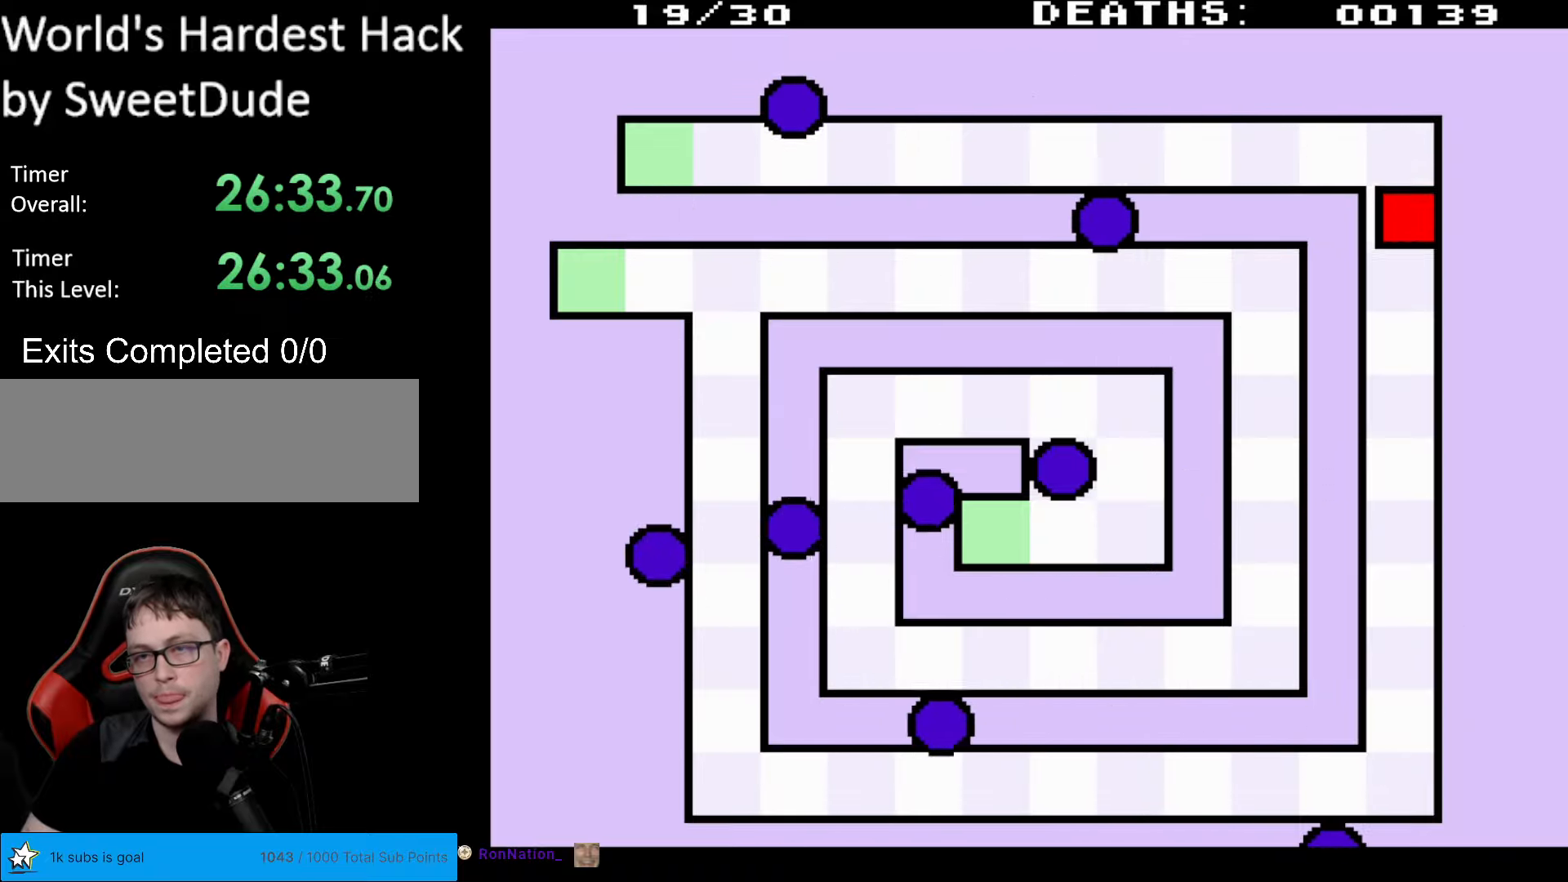
Gameplay with a controller (Nintendo layout); each line is a JSON object with the inputs held at the frame after it. "events" lists button and stick changes between this image and that frame as [ms after this image, input, new state], when the widget could be followed in between. Not read: L3 R3.
{"buttons": ["DPAD_DOWN"], "events": []}
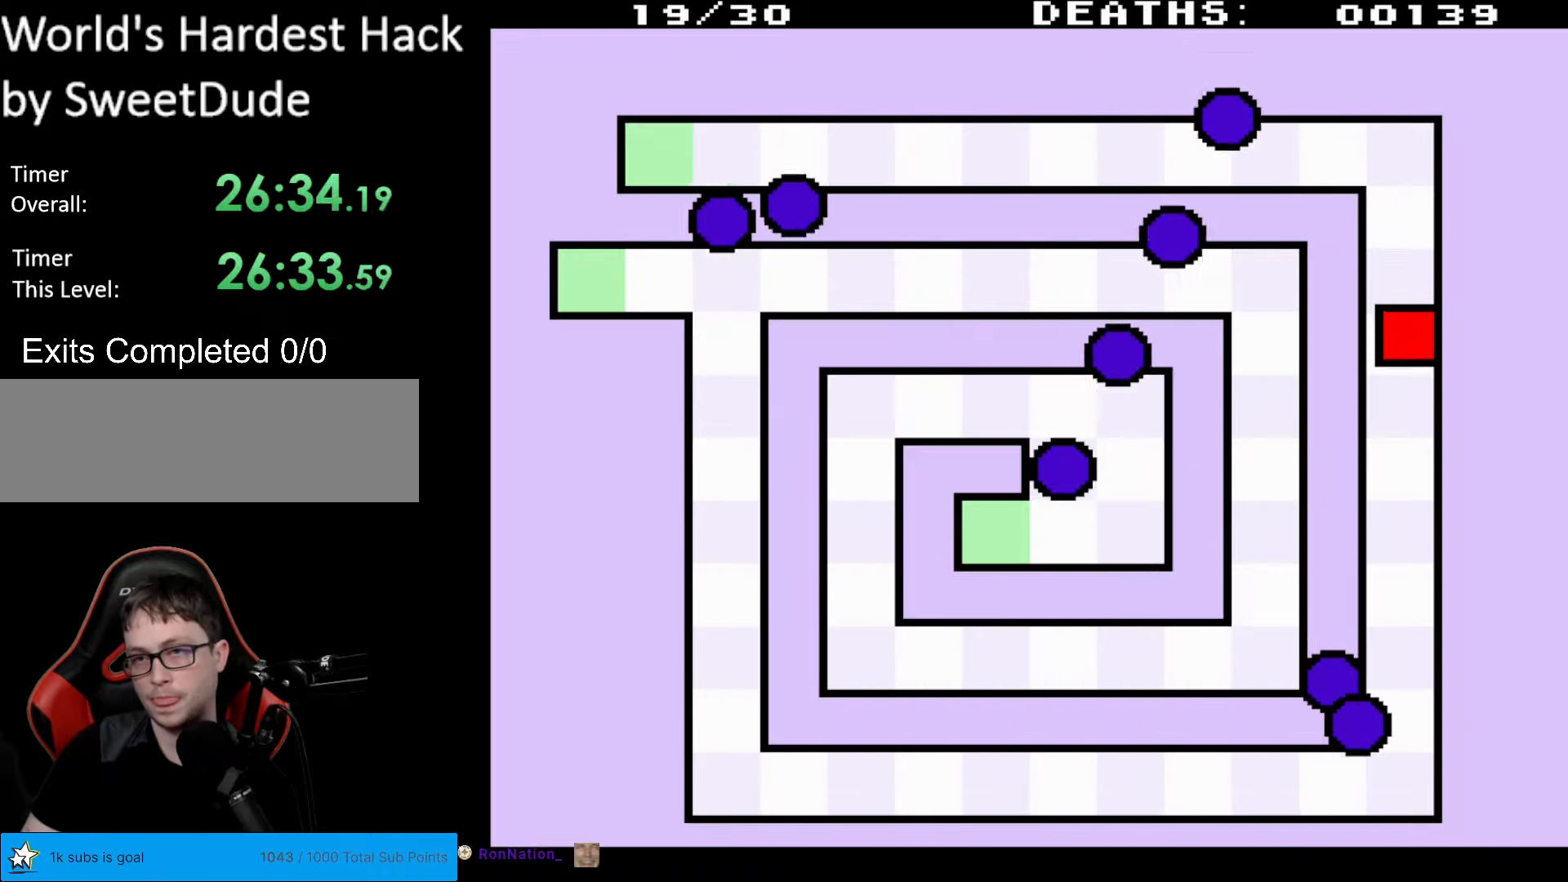
{"buttons": ["DPAD_DOWN"], "events": []}
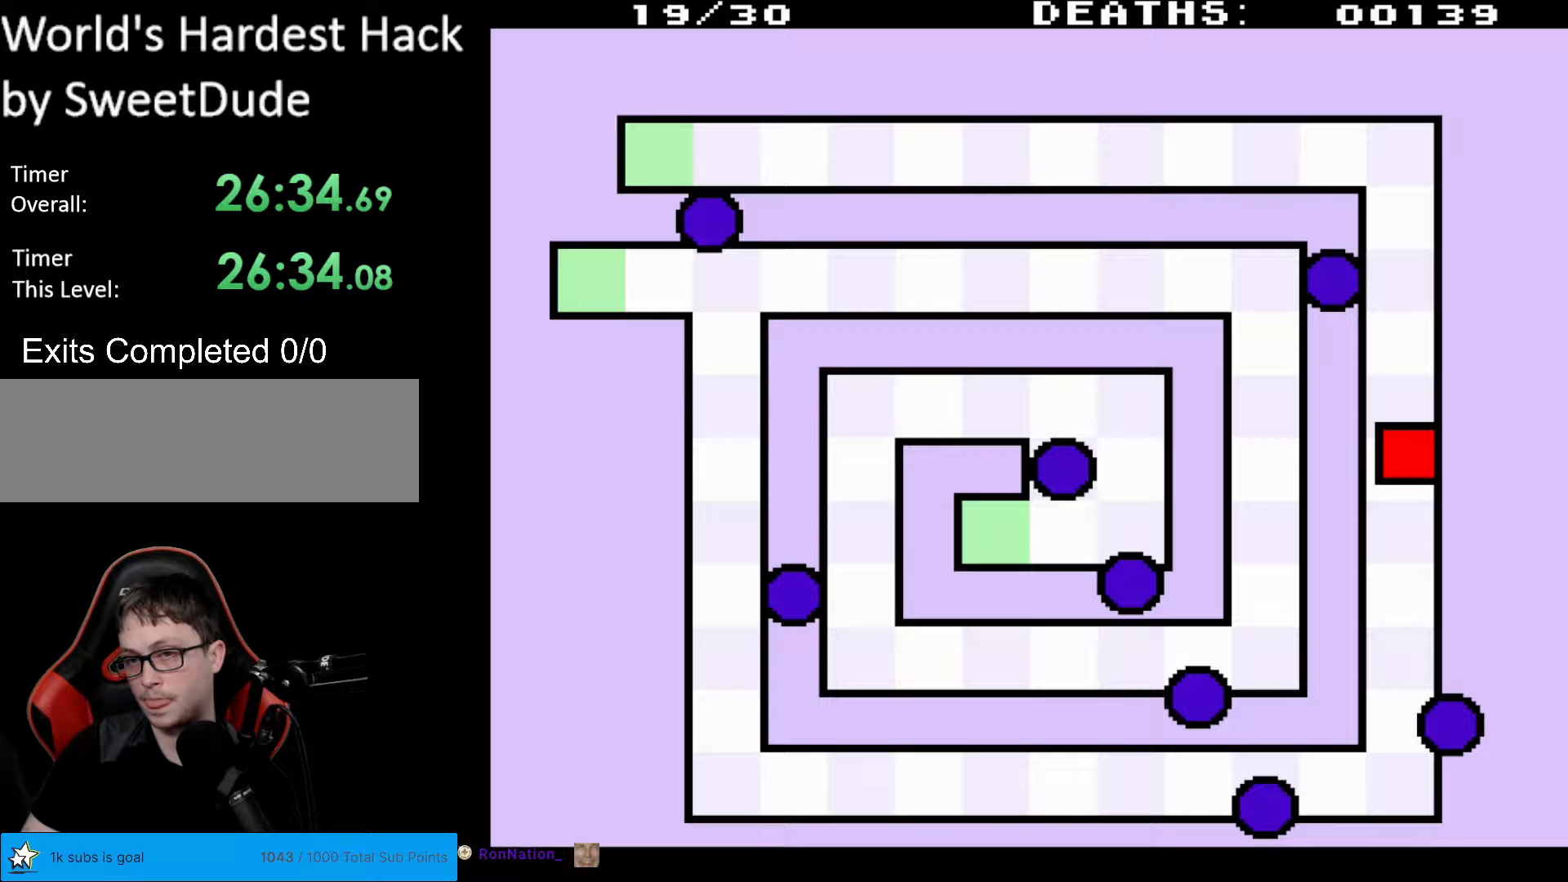
{"buttons": ["DPAD_DOWN"], "events": []}
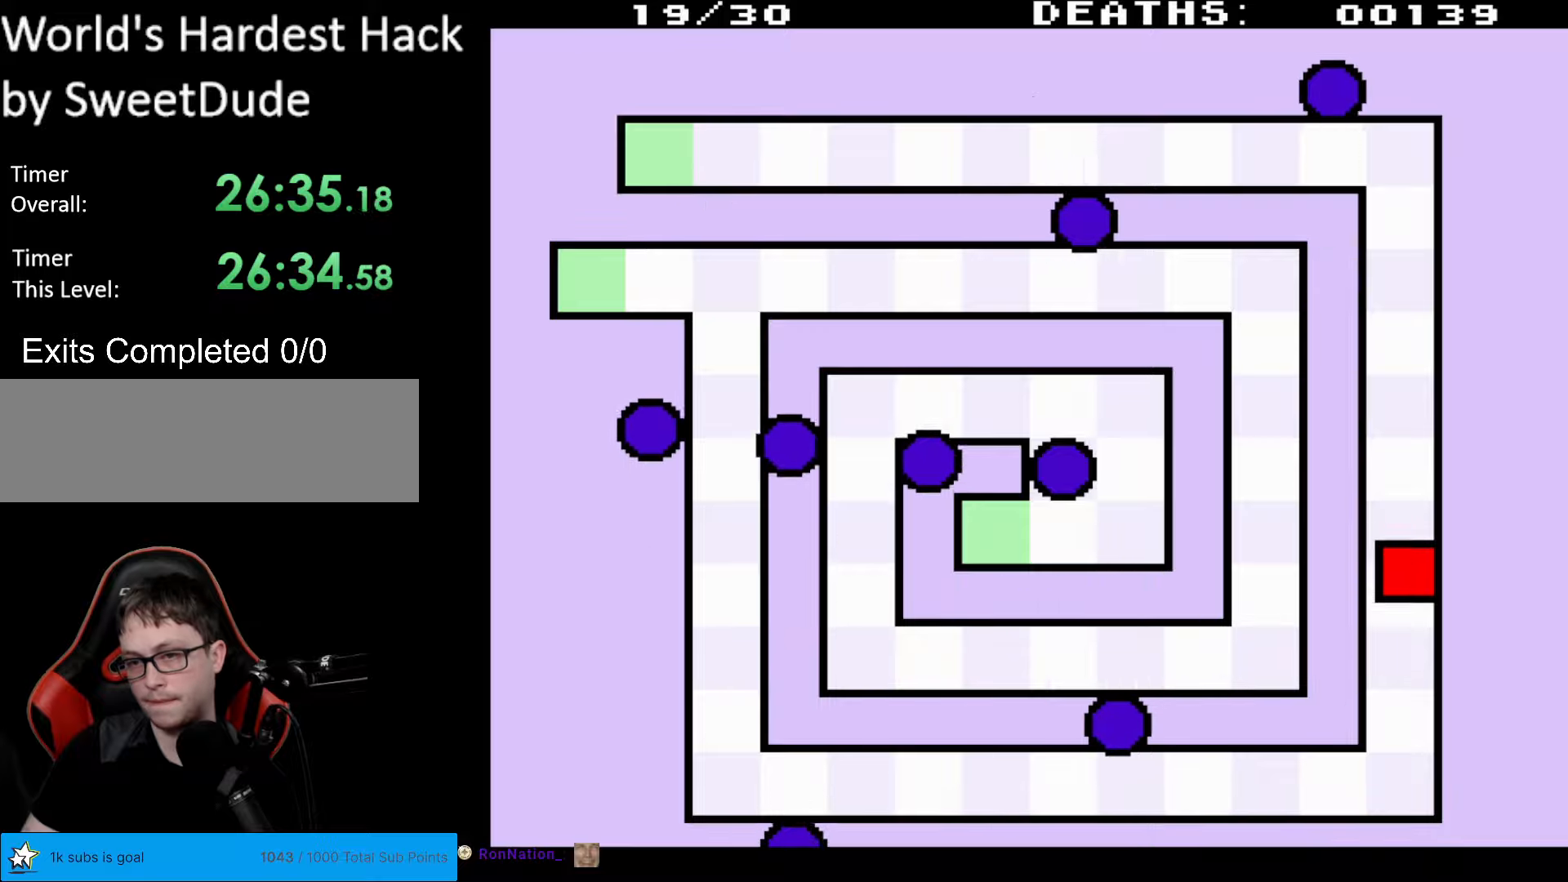
{"buttons": ["DPAD_DOWN"], "events": []}
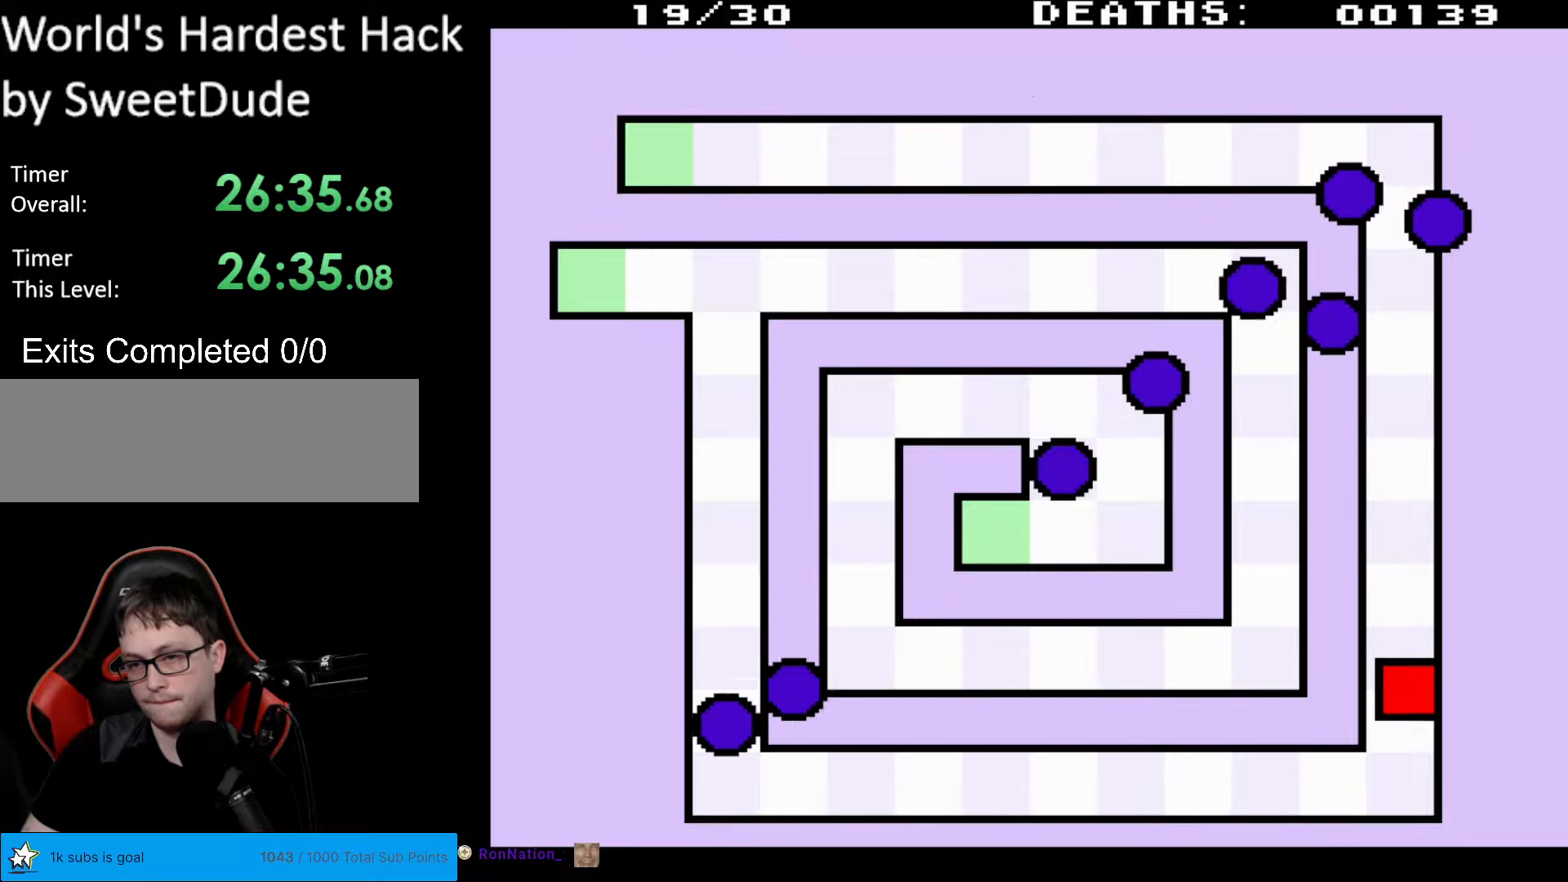
{"buttons": ["DPAD_DOWN"], "events": []}
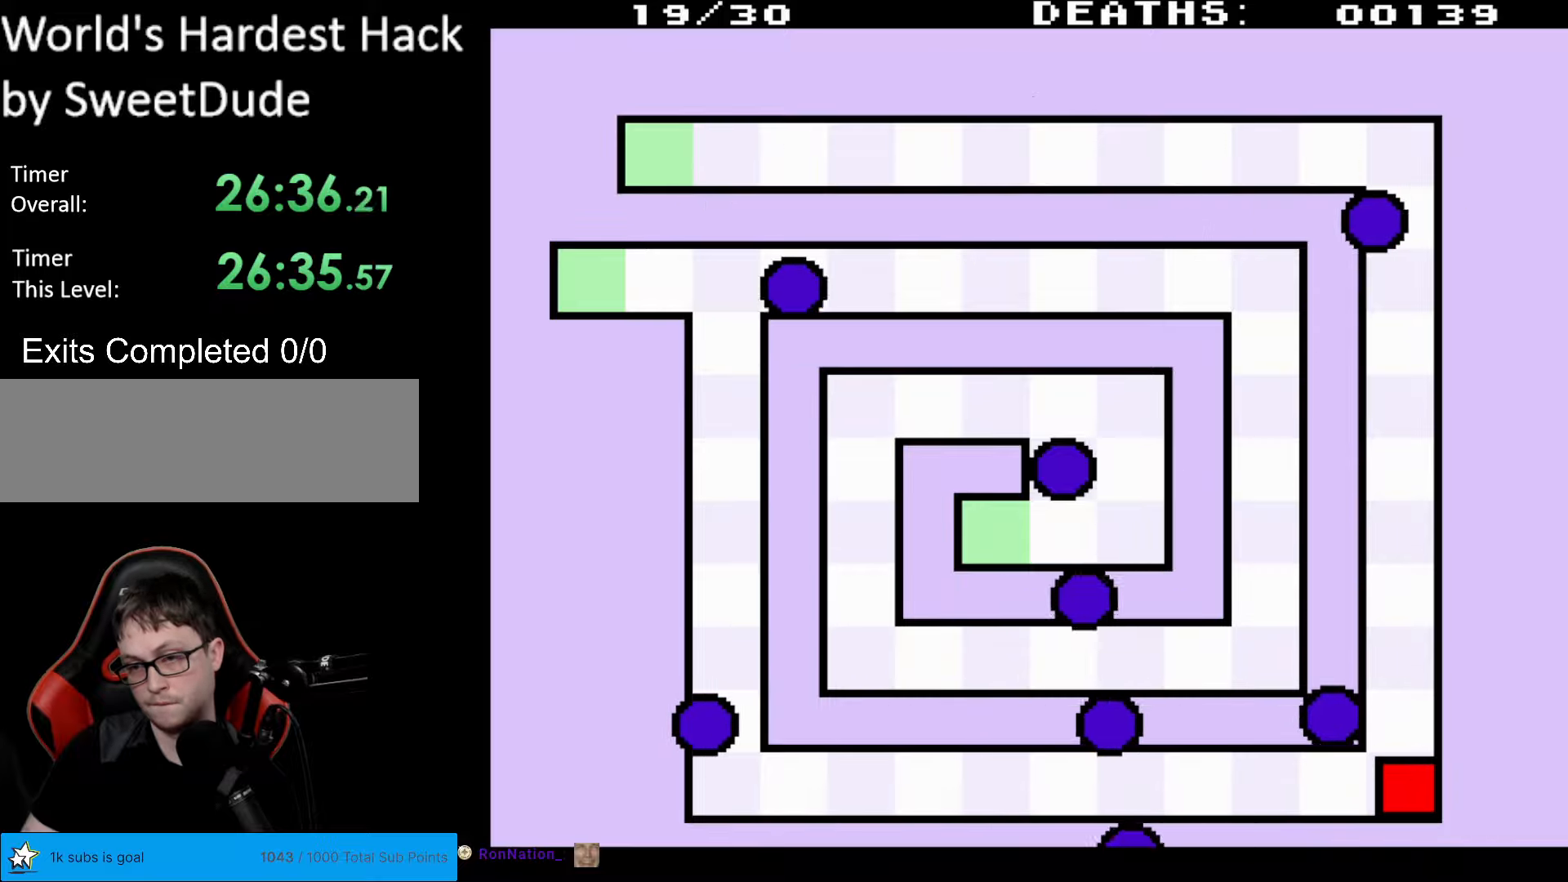
{"buttons": [], "events": [[250, "DPAD_DOWN", "up"]]}
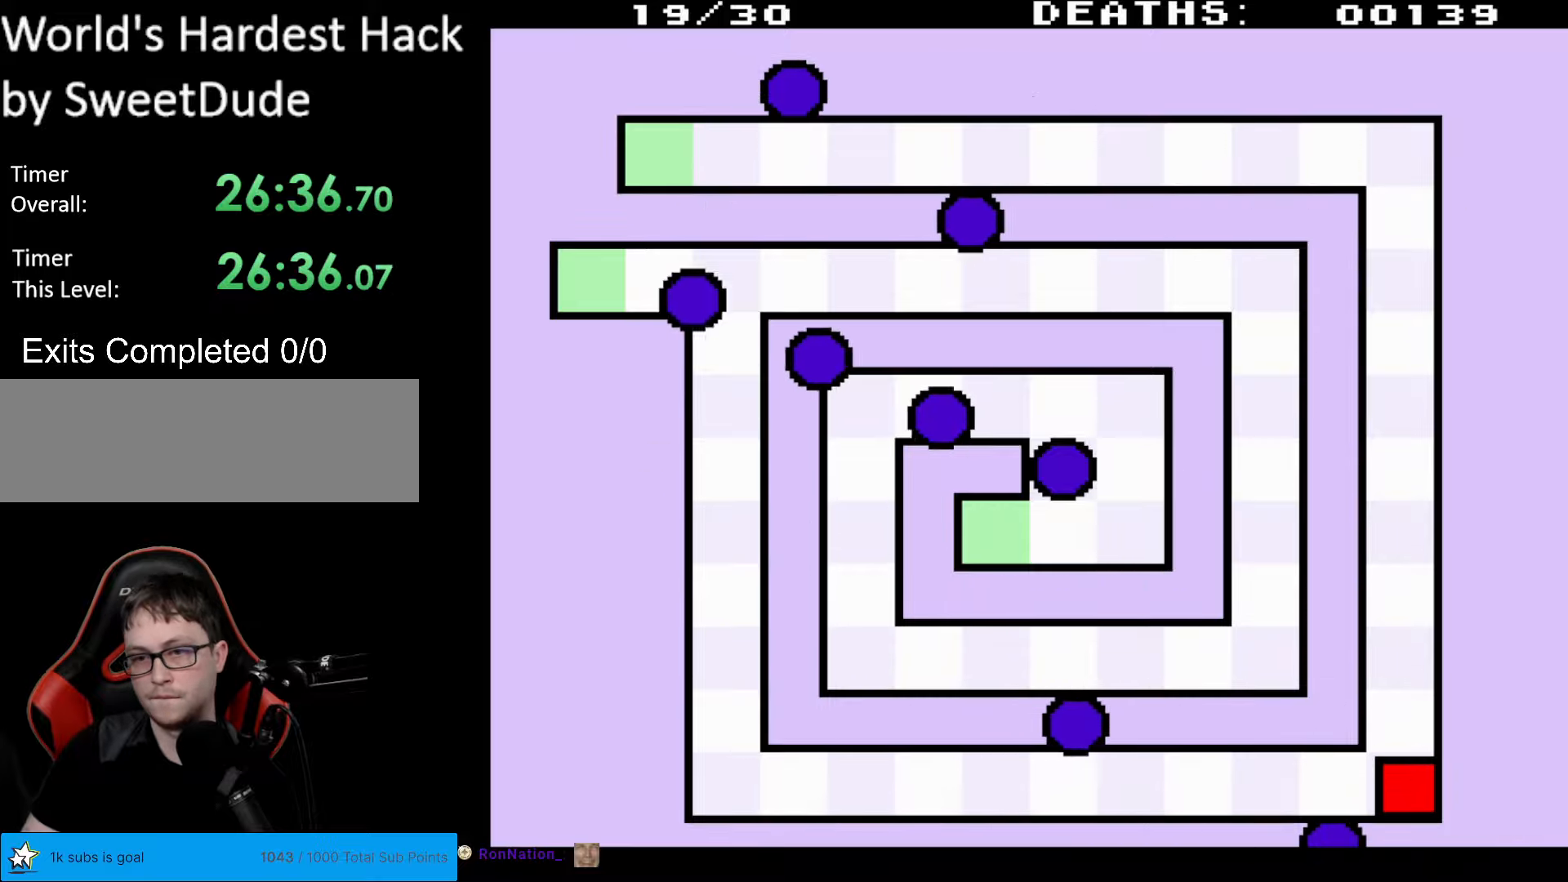
{"buttons": ["DPAD_LEFT"], "events": [[300, "DPAD_LEFT", "down"]]}
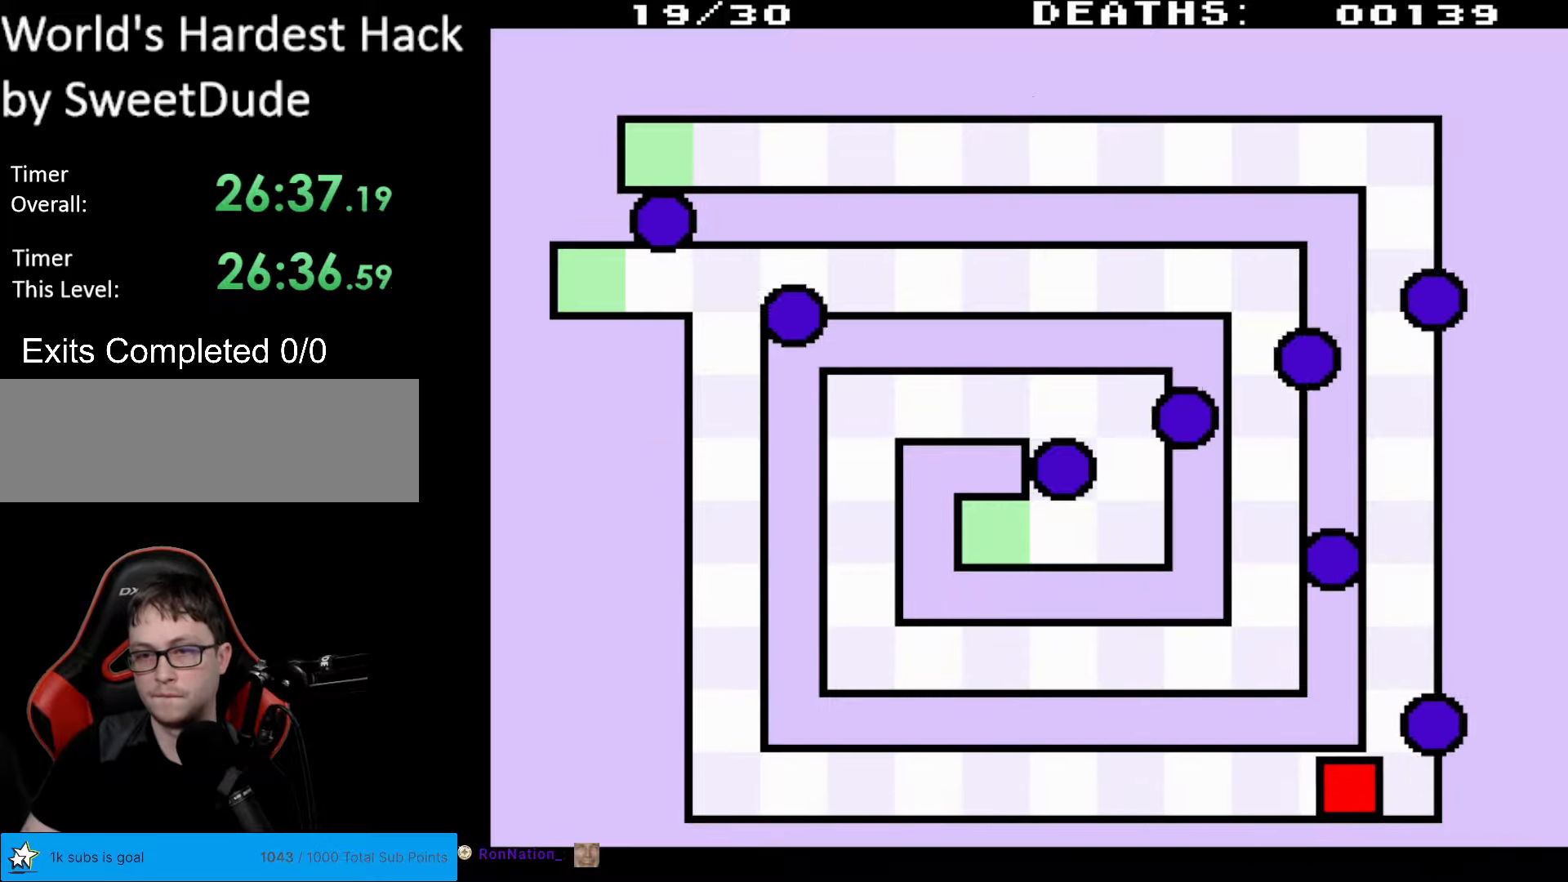
{"buttons": ["DPAD_LEFT"], "events": []}
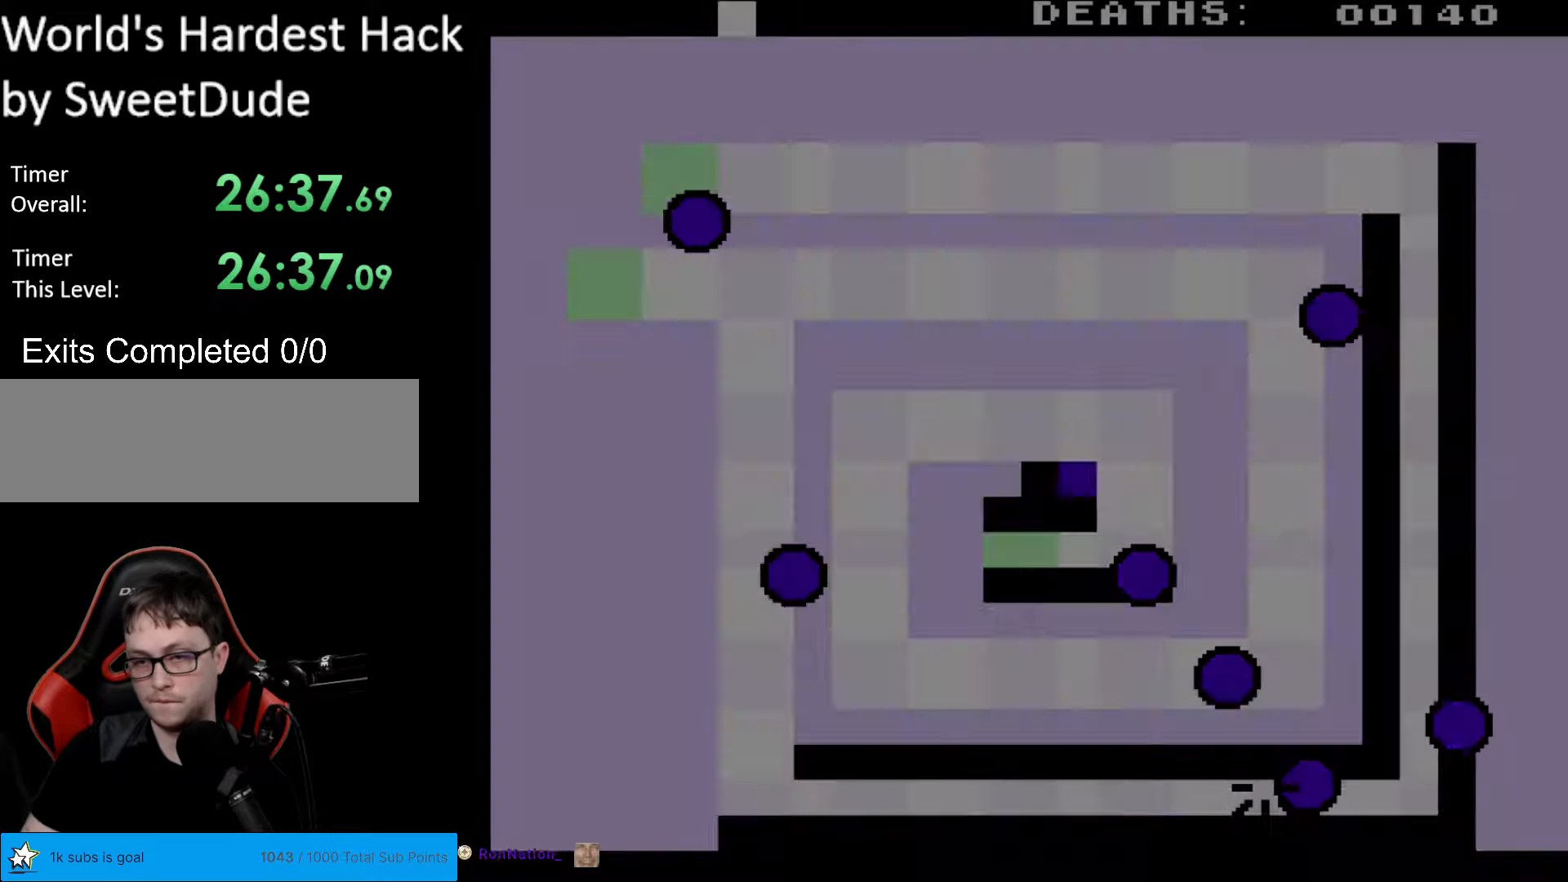
{"buttons": [], "events": [[400, "DPAD_LEFT", "up"]]}
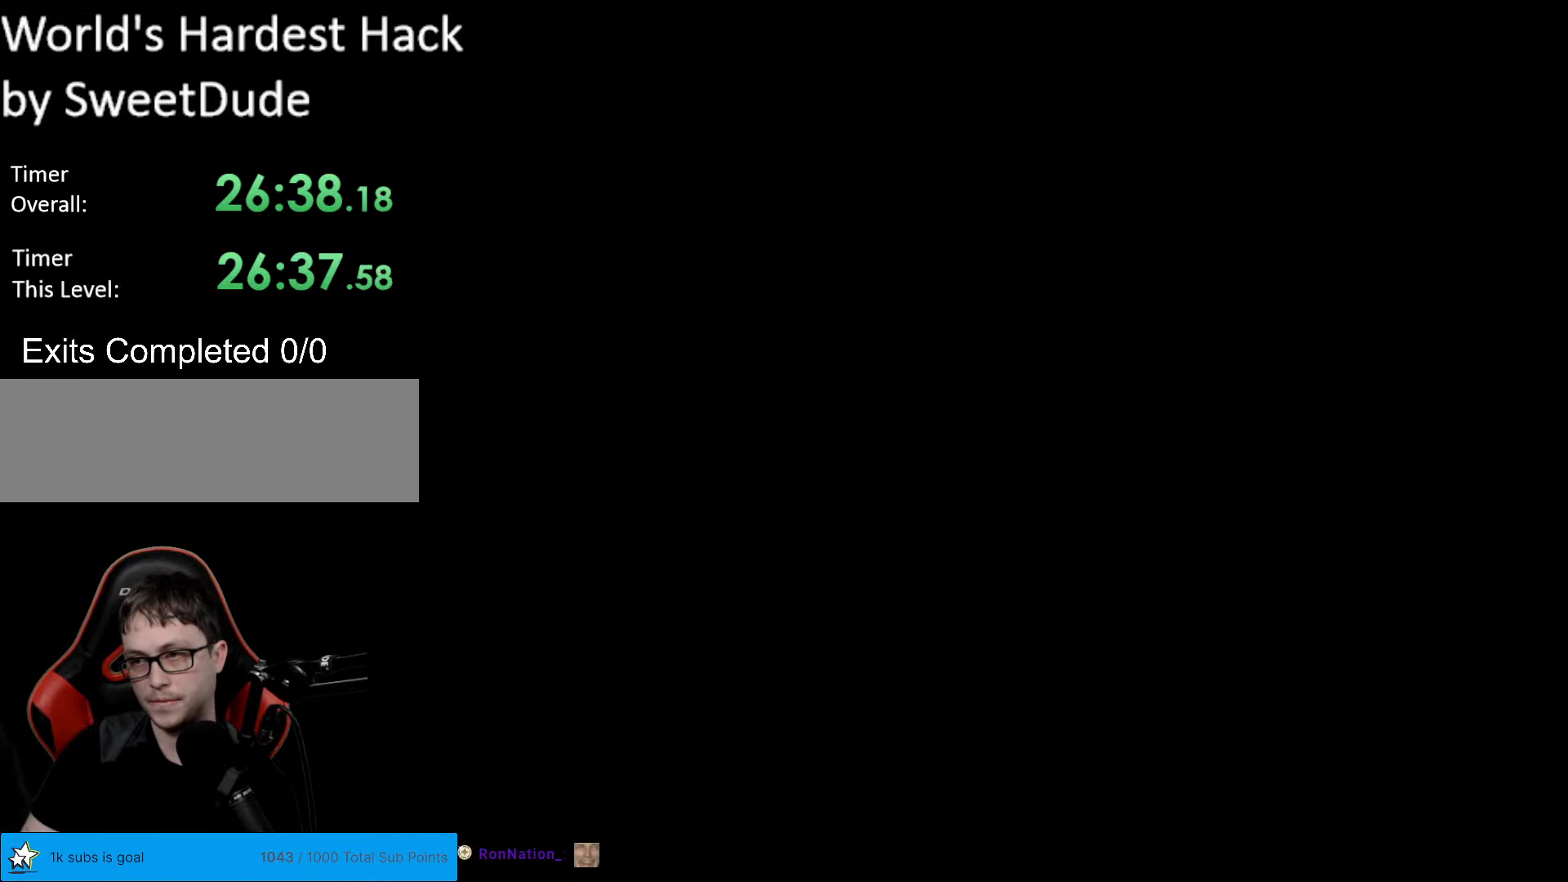
{"buttons": [], "events": []}
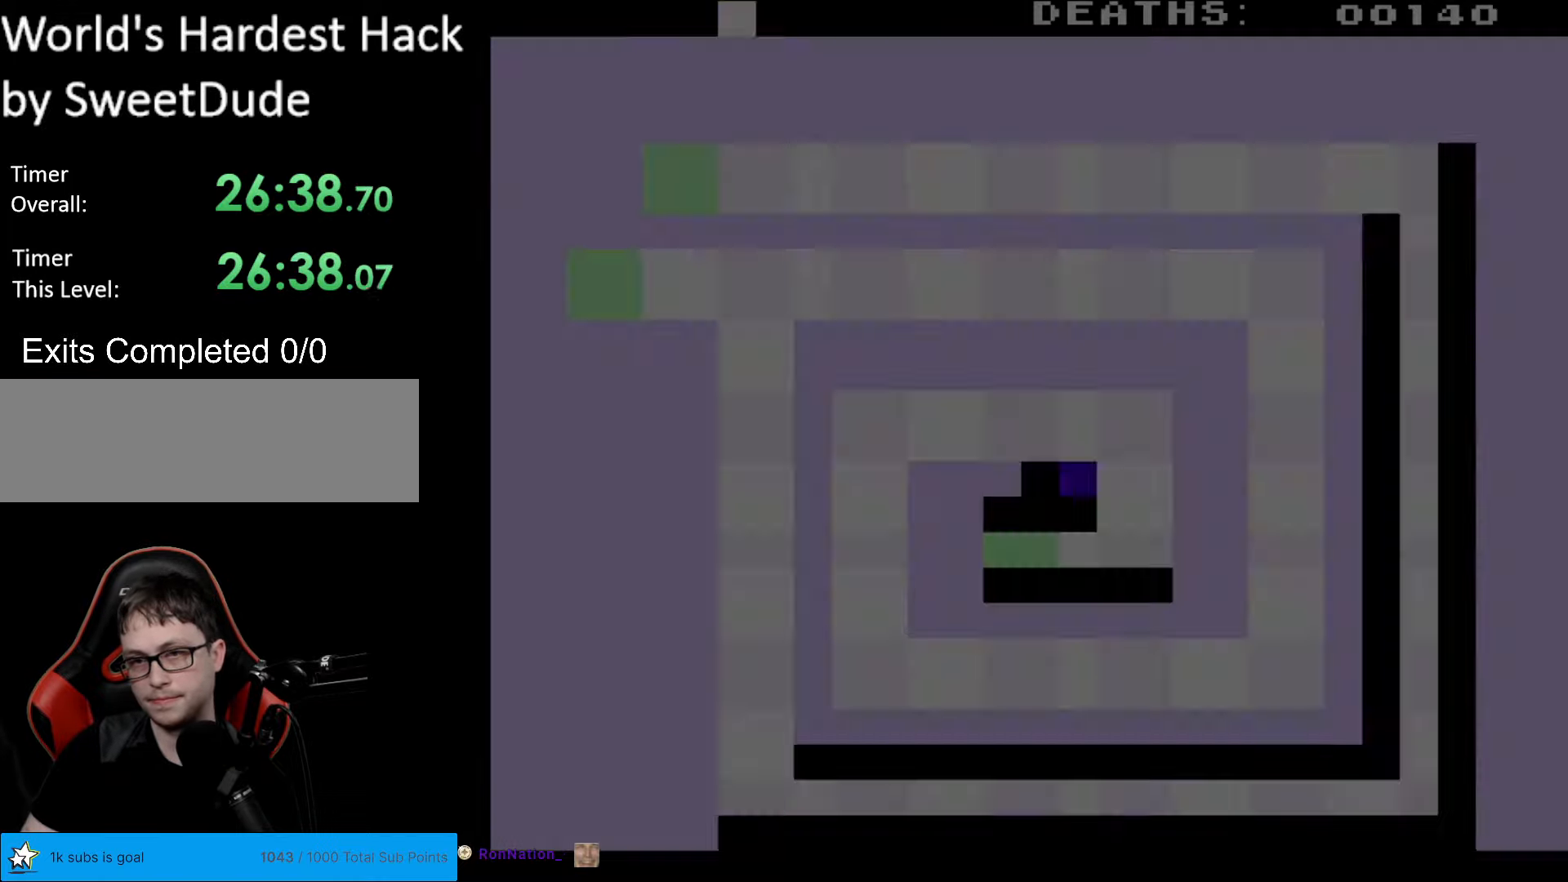
{"buttons": [], "events": []}
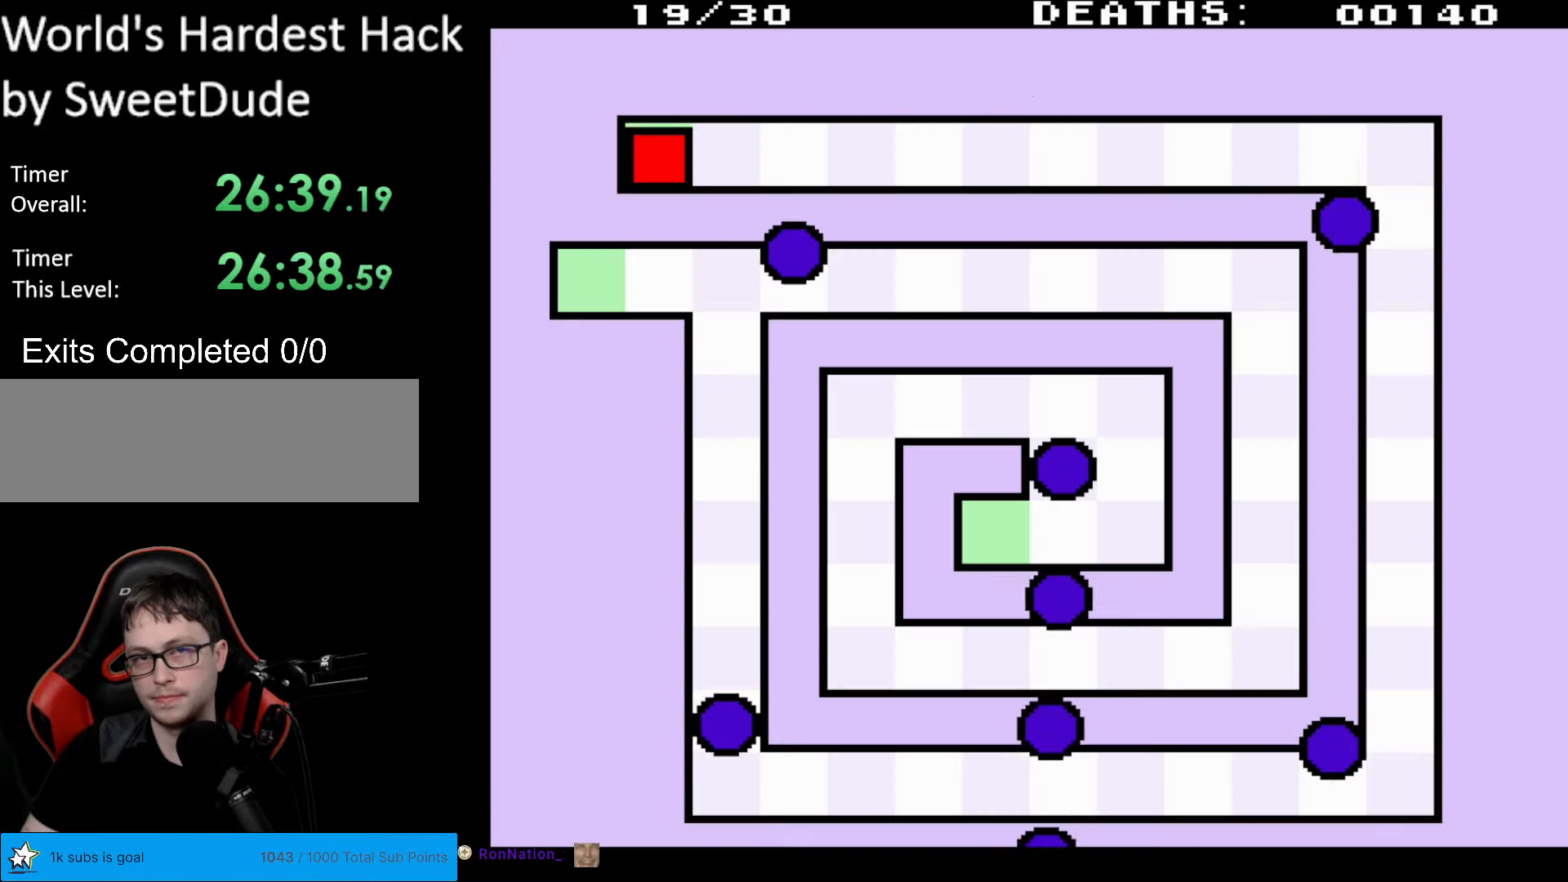
{"buttons": [], "events": []}
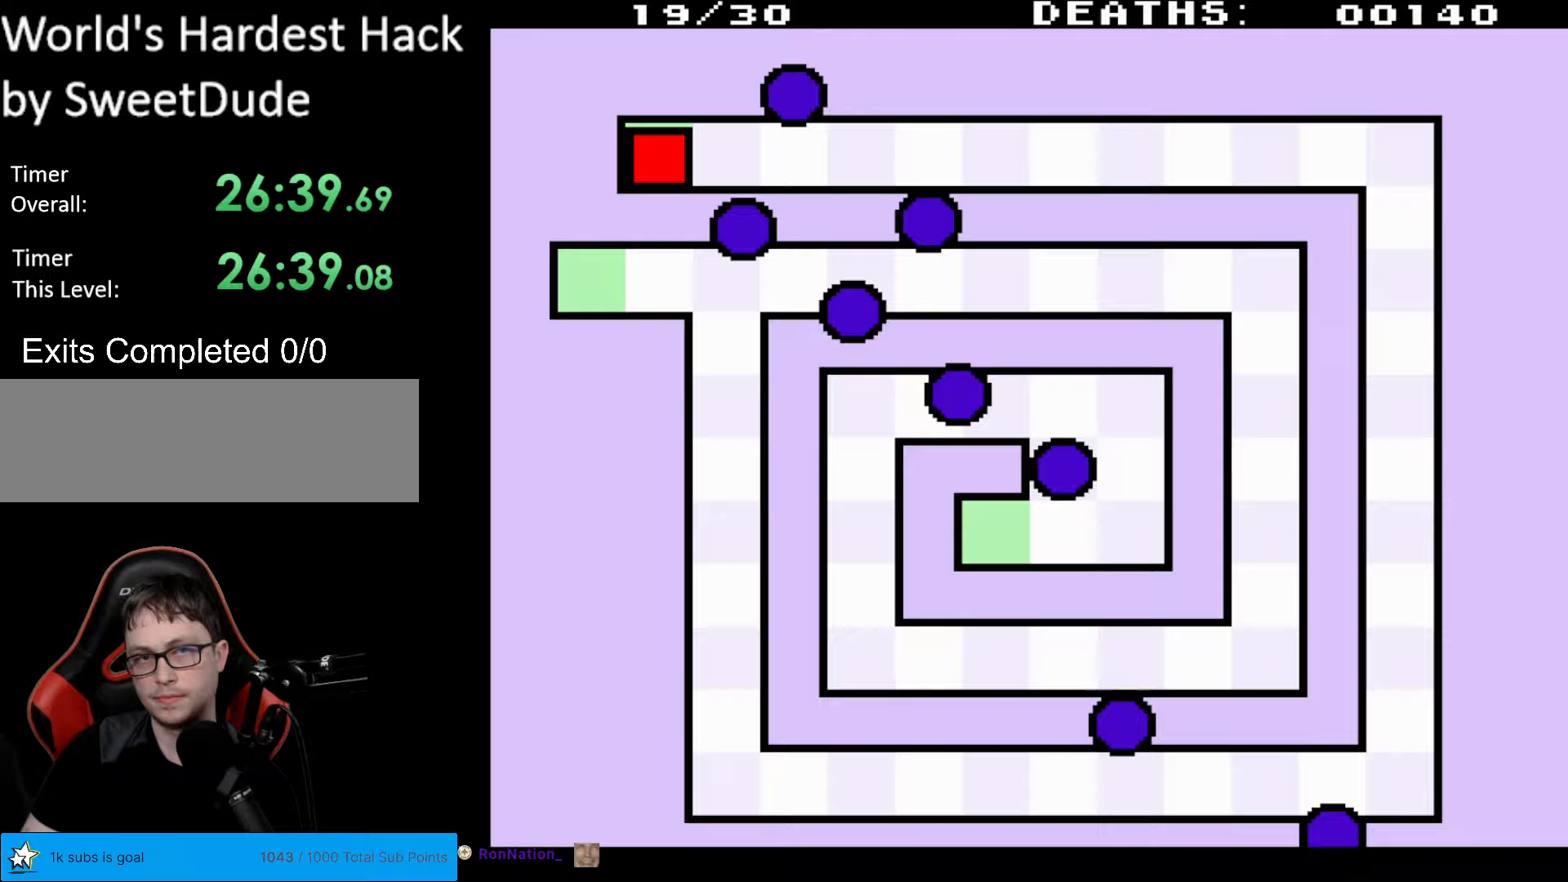
{"buttons": ["DPAD_RIGHT"], "events": [[200, "DPAD_RIGHT", "down"]]}
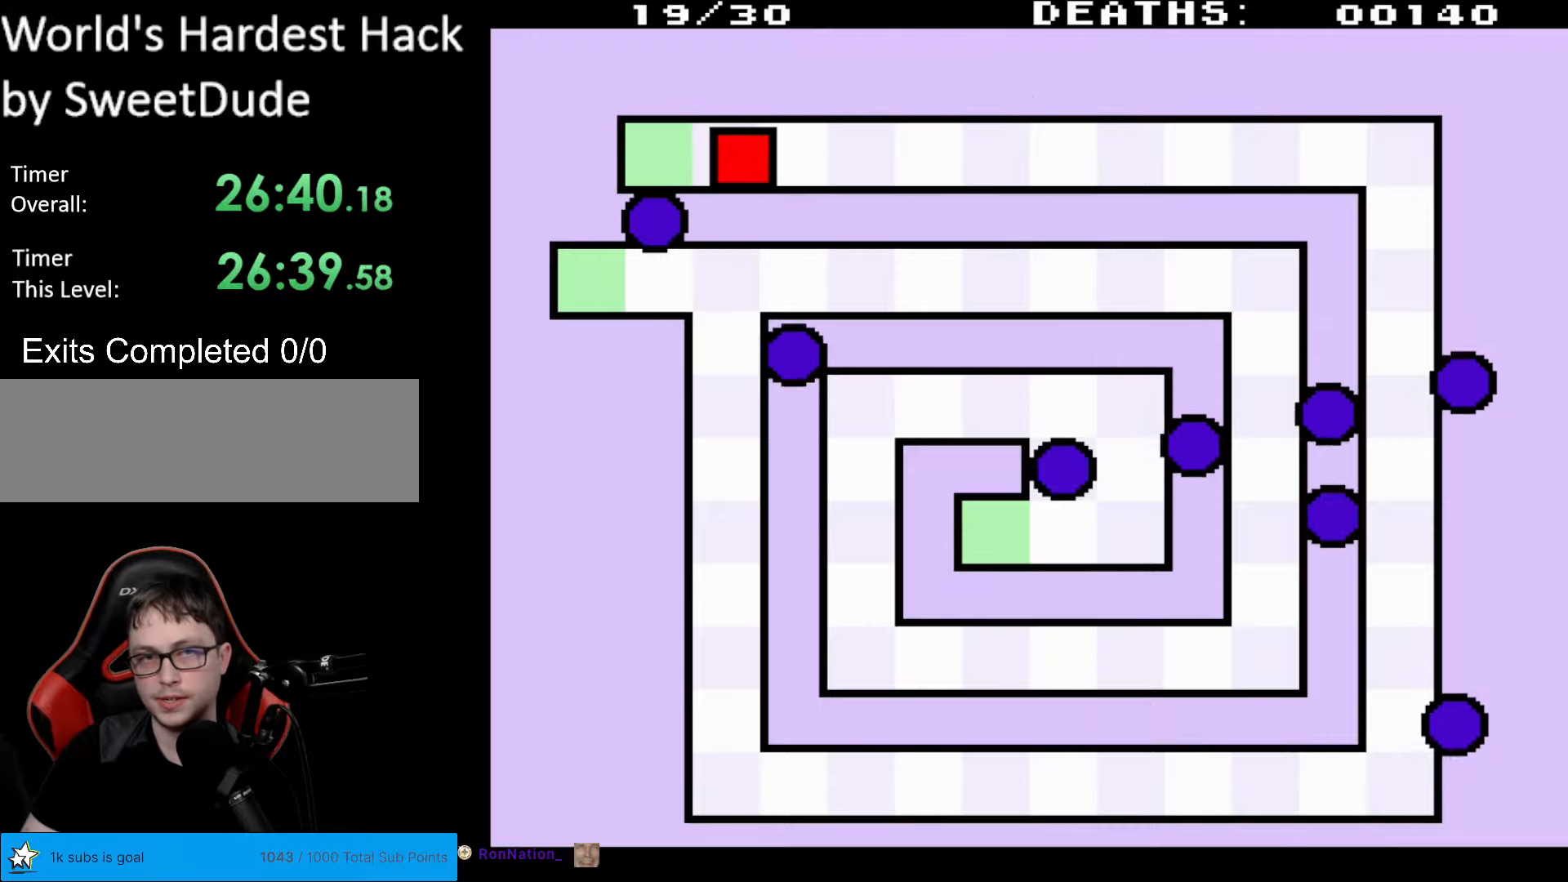
{"buttons": ["DPAD_RIGHT"], "events": []}
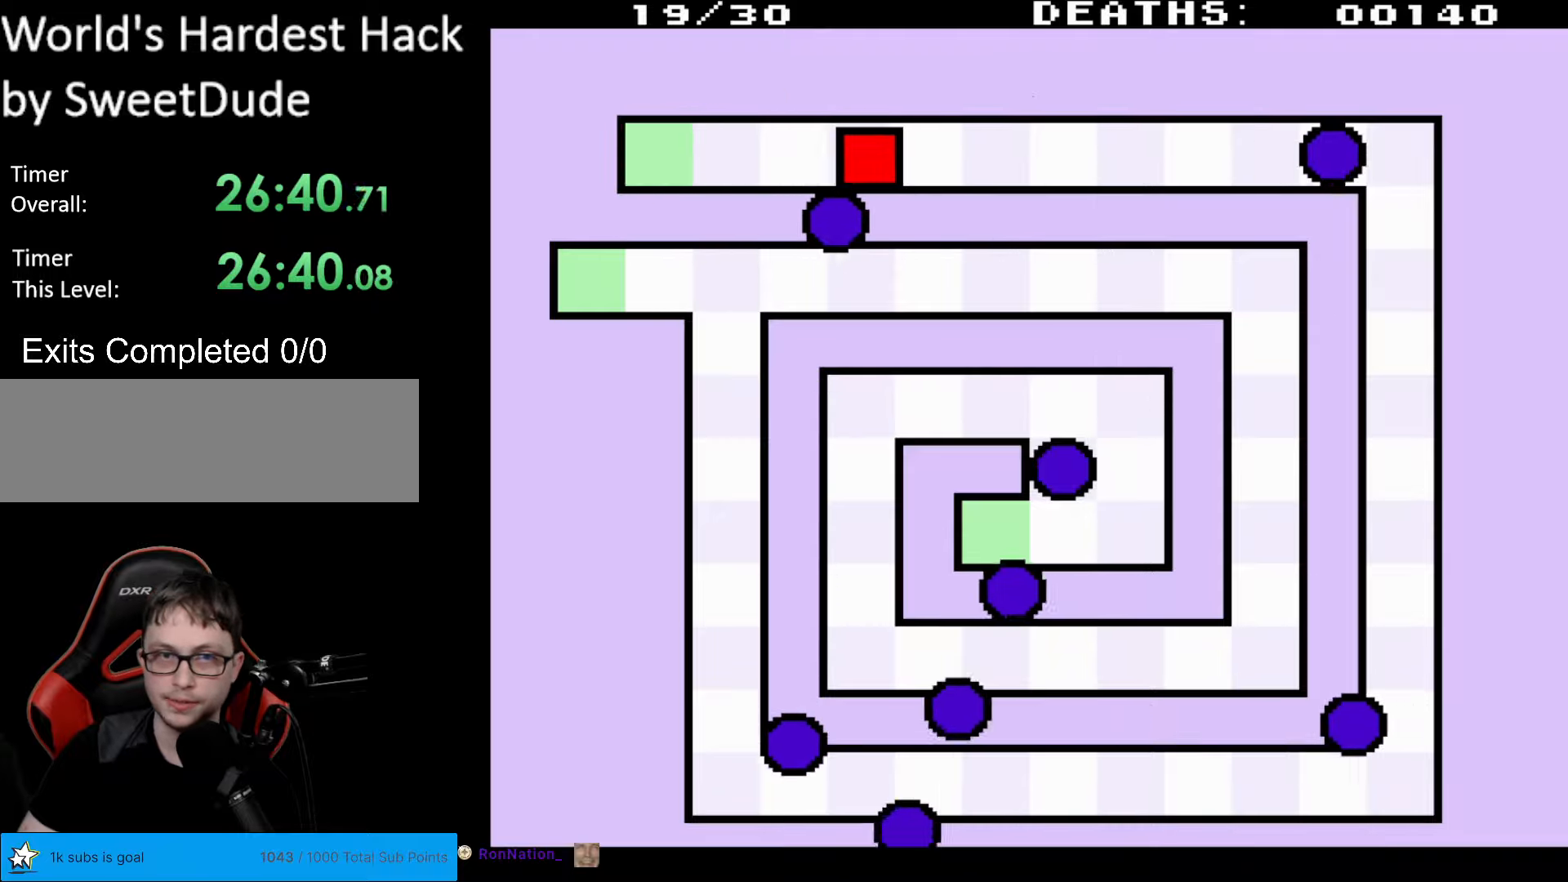
{"buttons": ["DPAD_RIGHT"], "events": []}
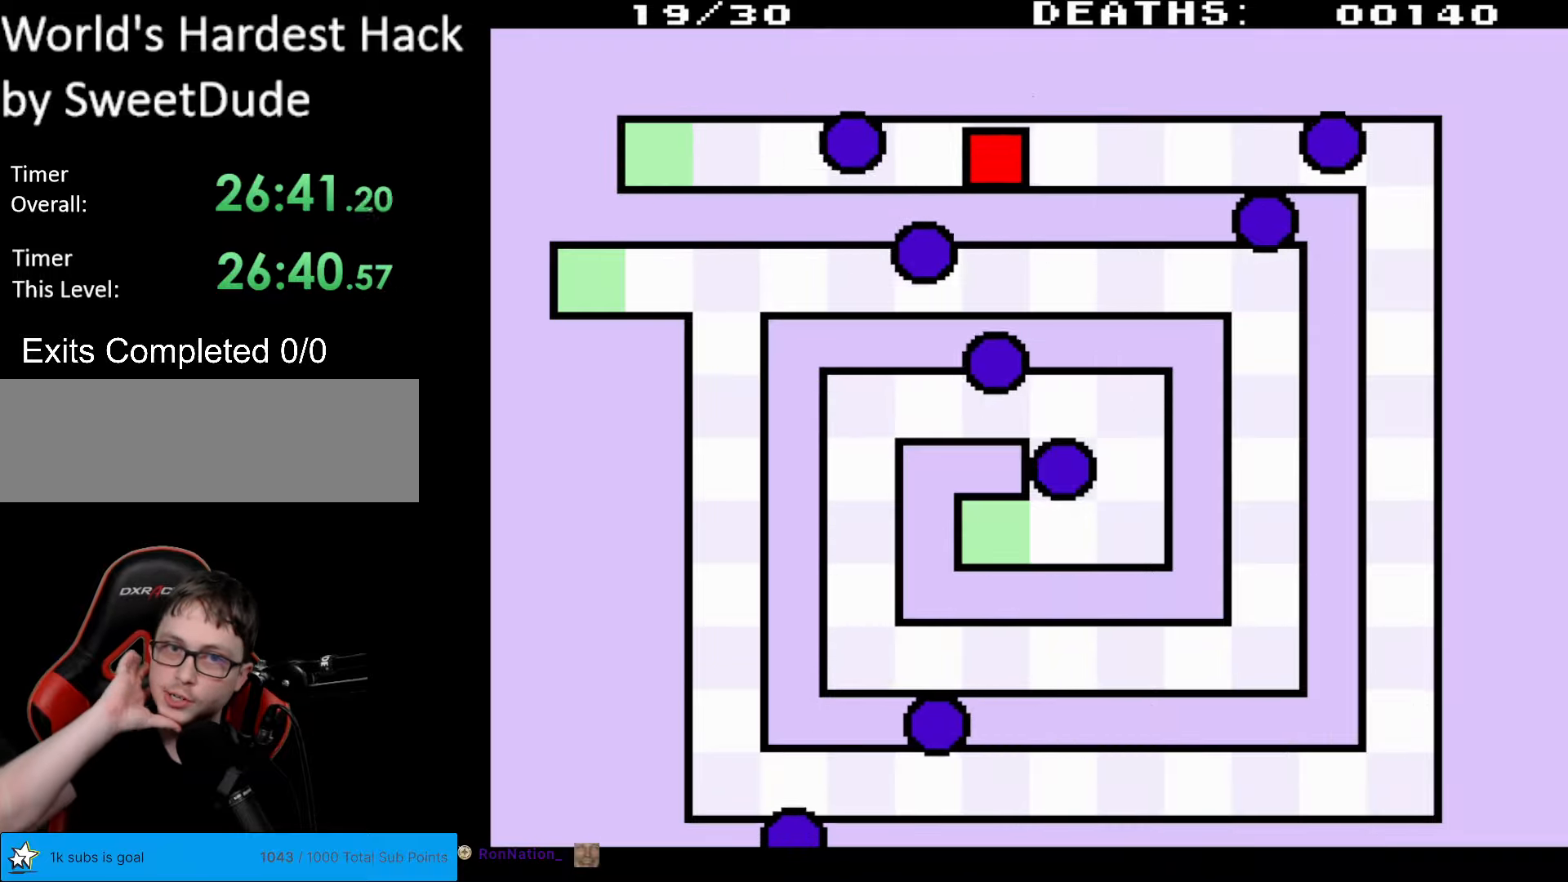
{"buttons": ["DPAD_RIGHT"], "events": []}
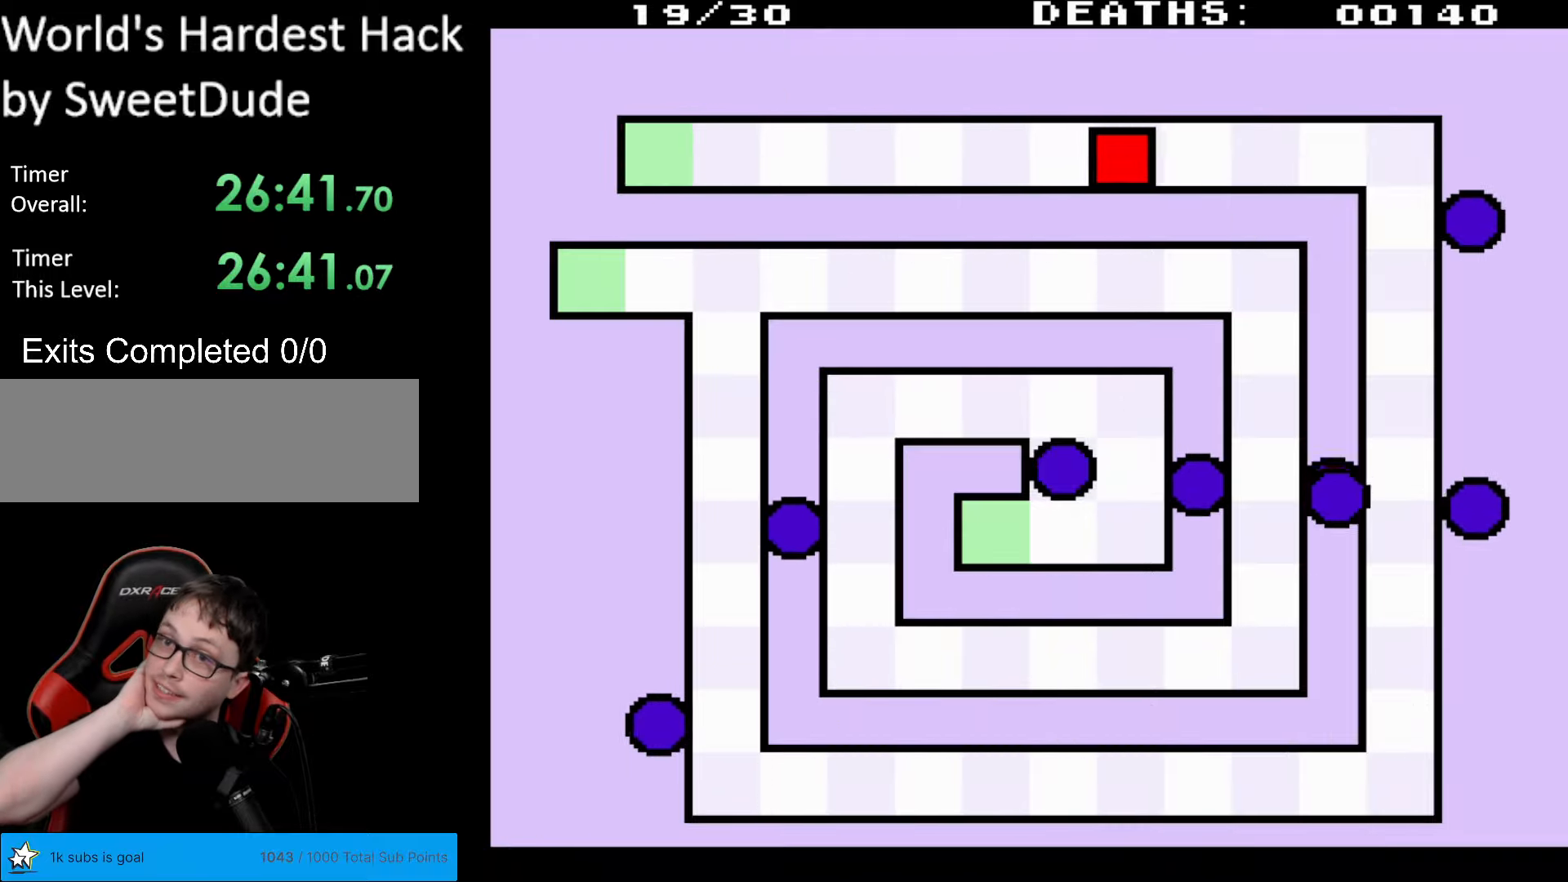
{"buttons": ["DPAD_RIGHT"], "events": []}
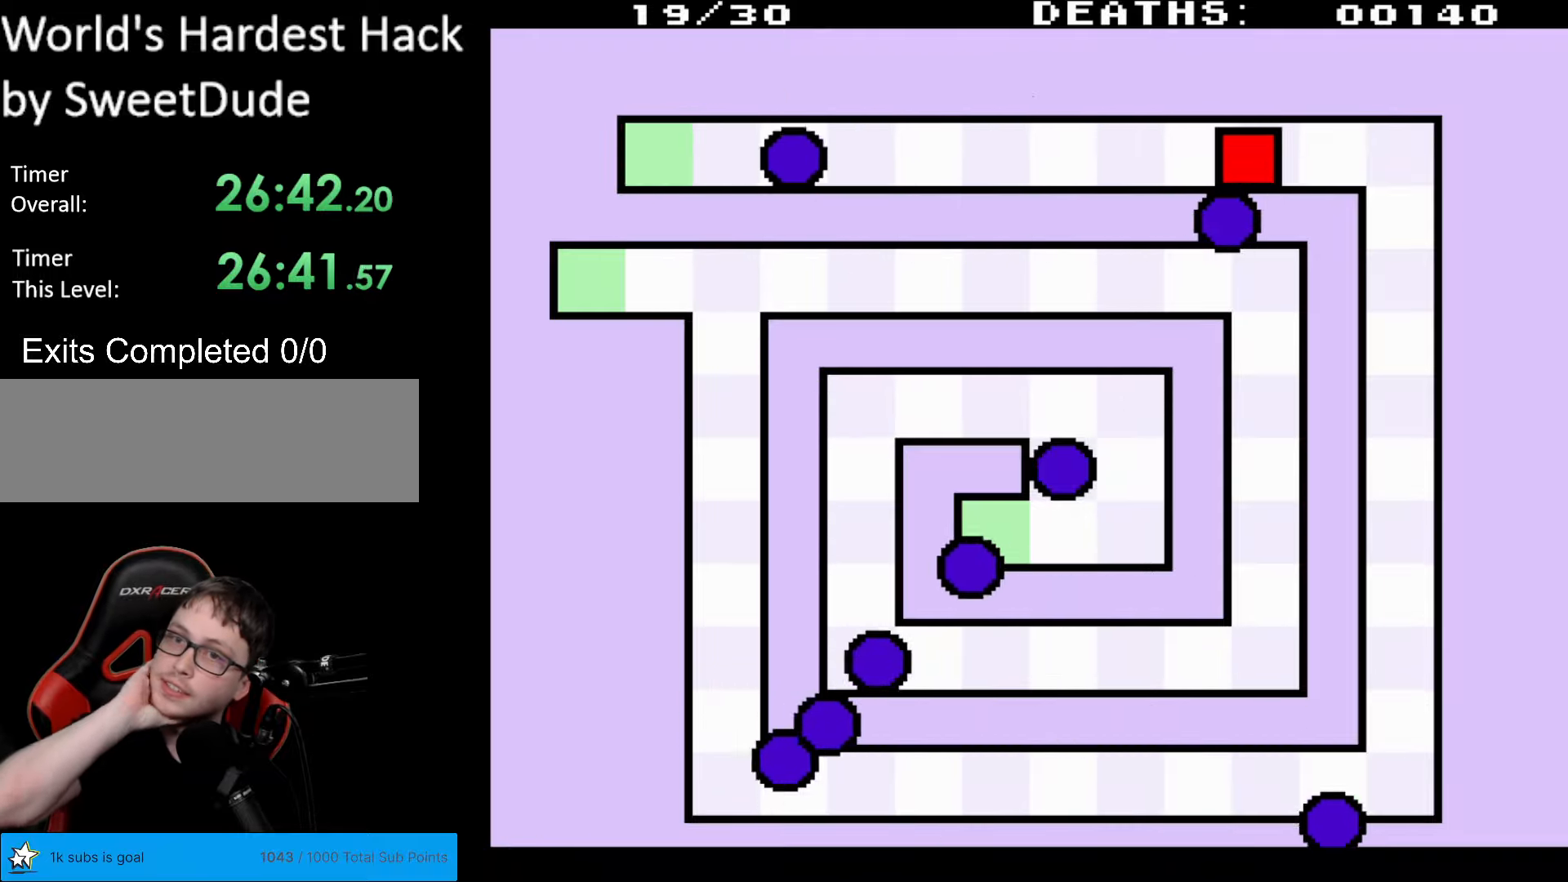
{"buttons": ["DPAD_RIGHT"], "events": []}
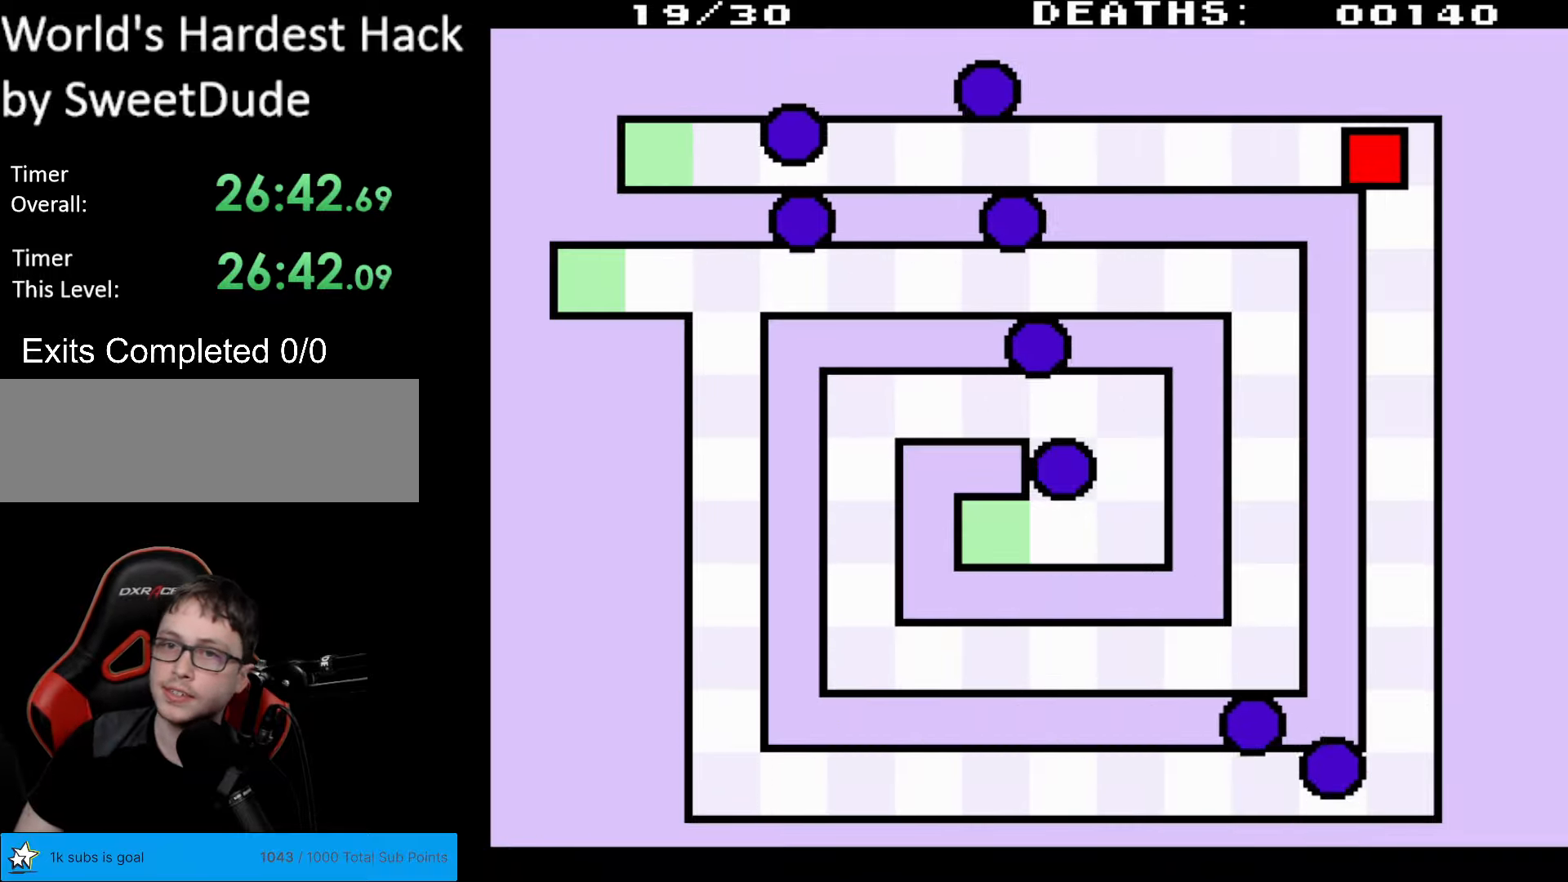
{"buttons": [], "events": [[267, "DPAD_RIGHT", "up"]]}
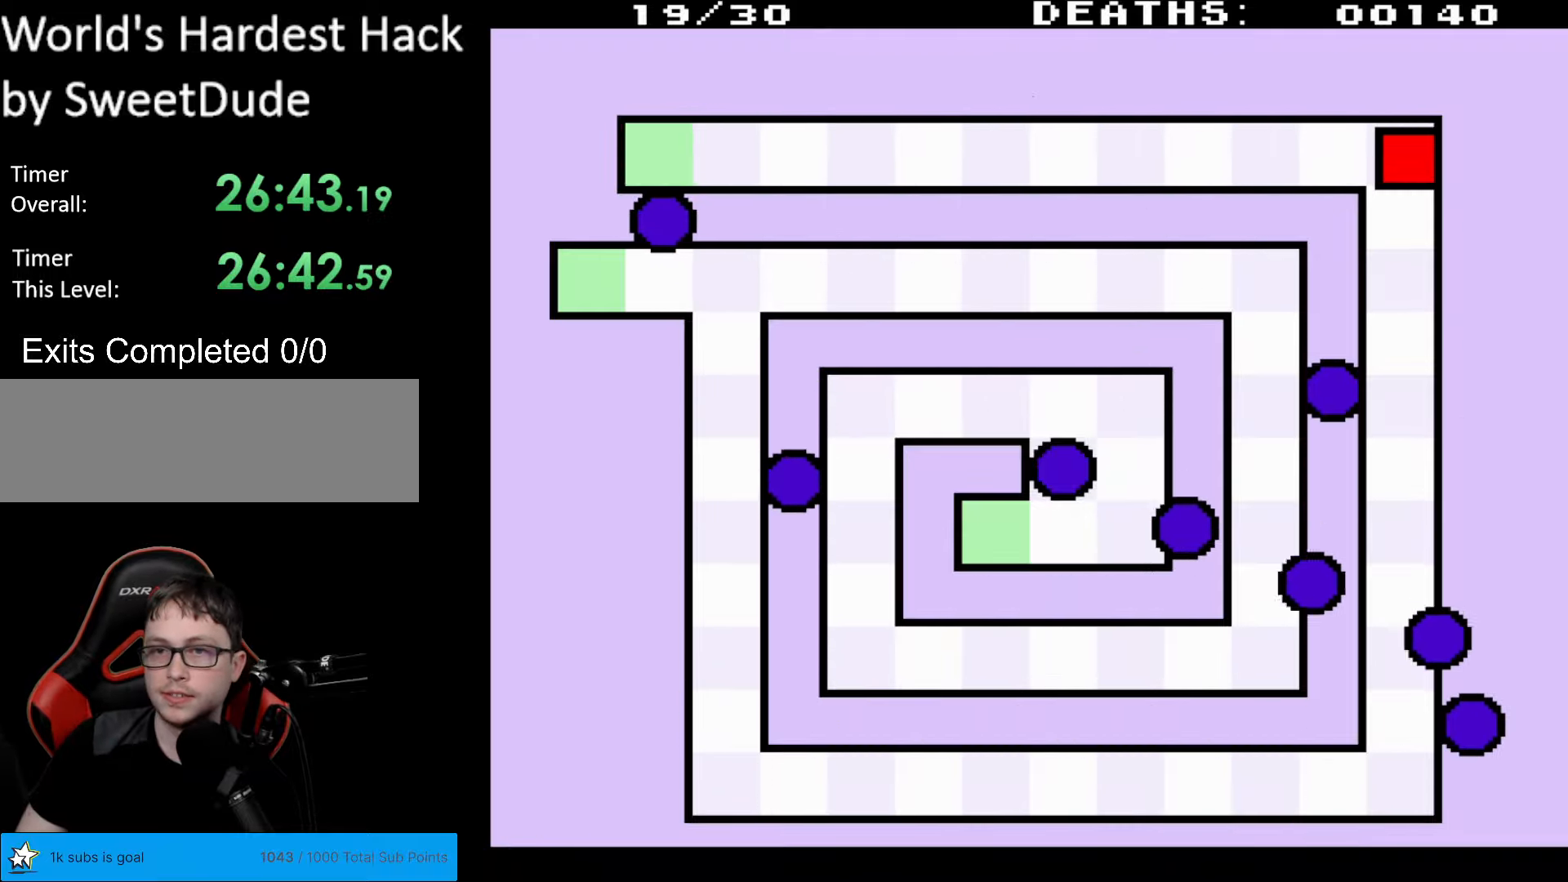
{"buttons": [], "events": []}
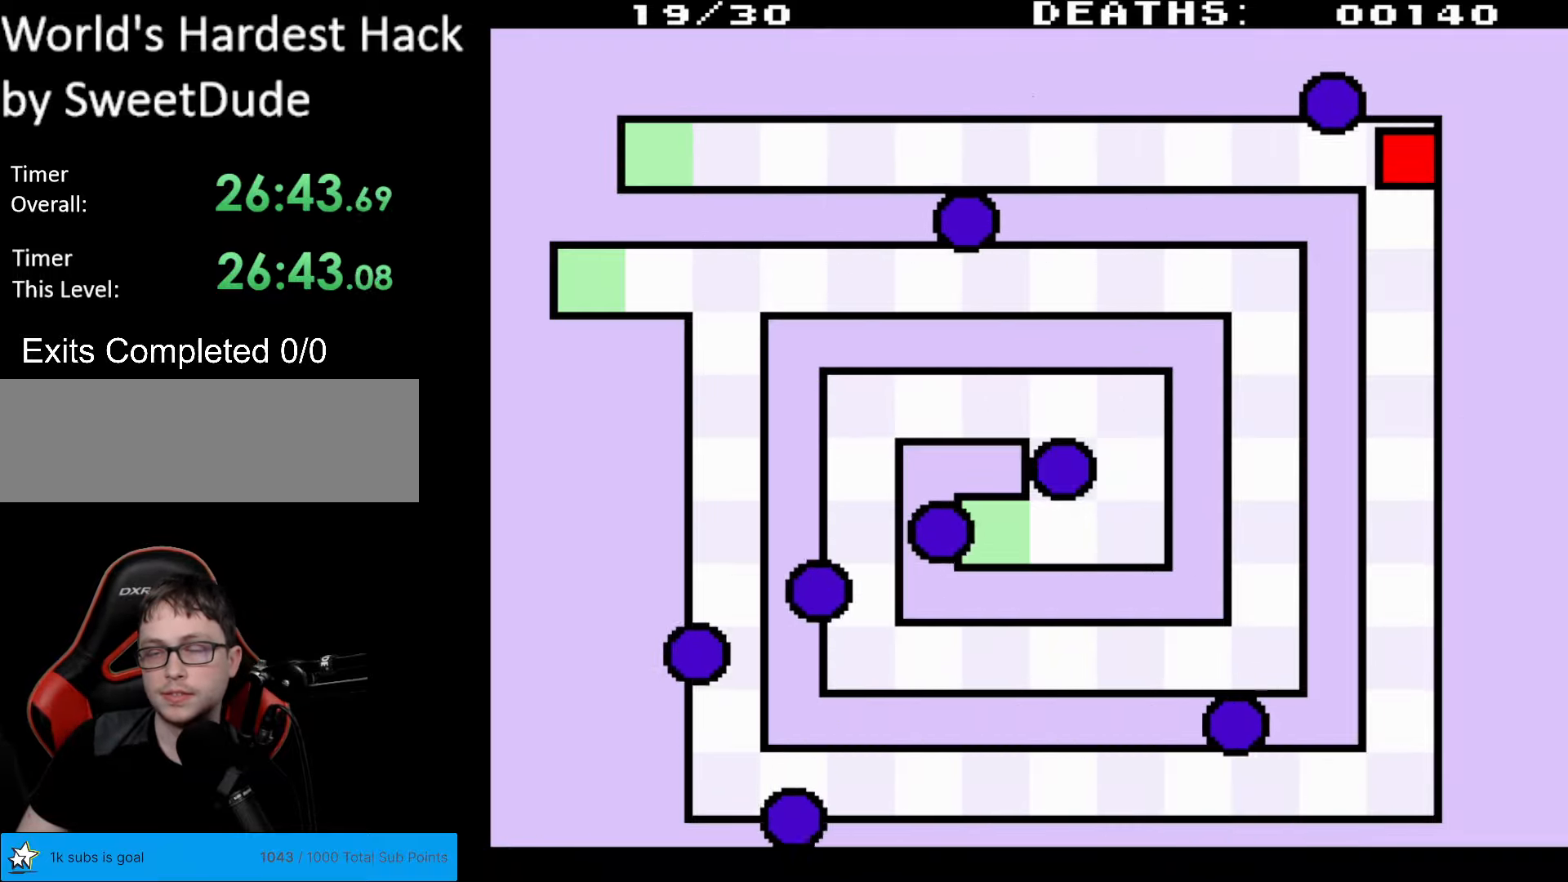
{"buttons": [], "events": []}
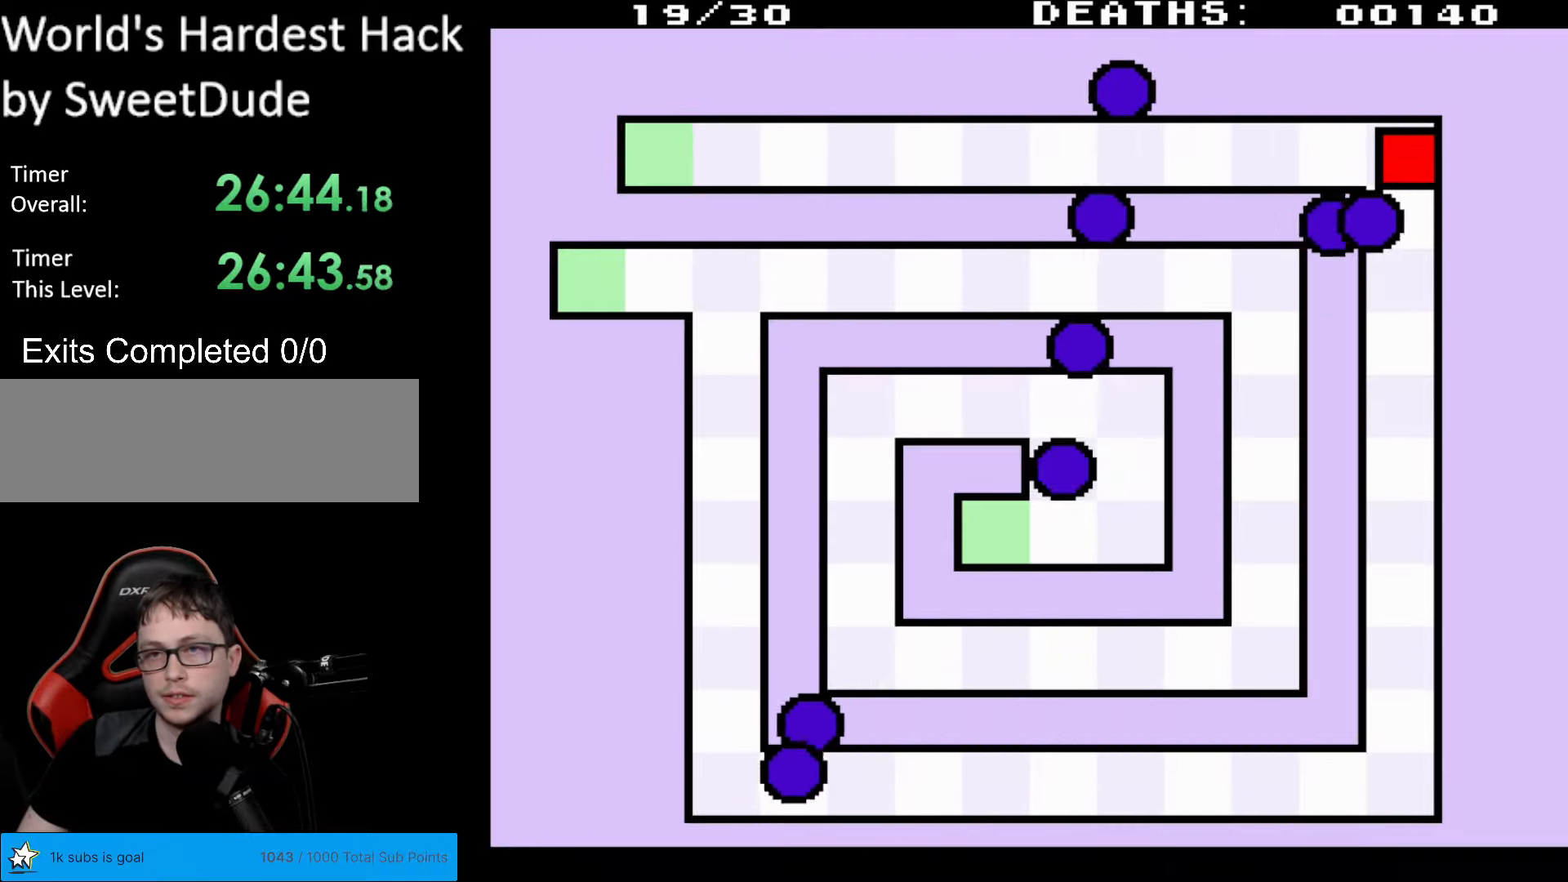
{"buttons": [], "events": []}
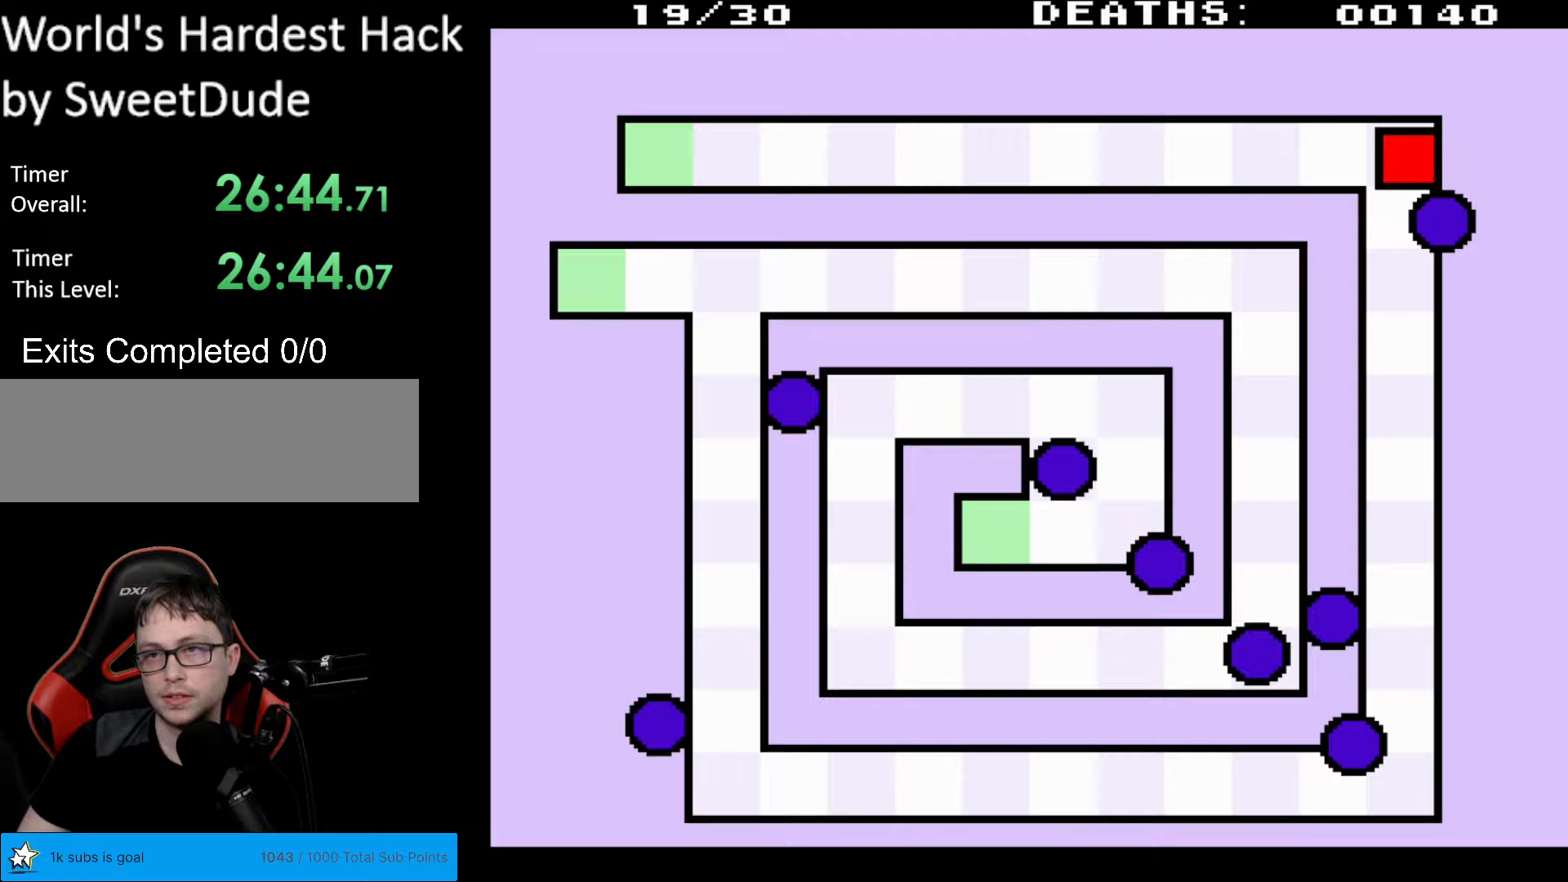
{"buttons": ["DPAD_DOWN"], "events": [[267, "DPAD_DOWN", "down"]]}
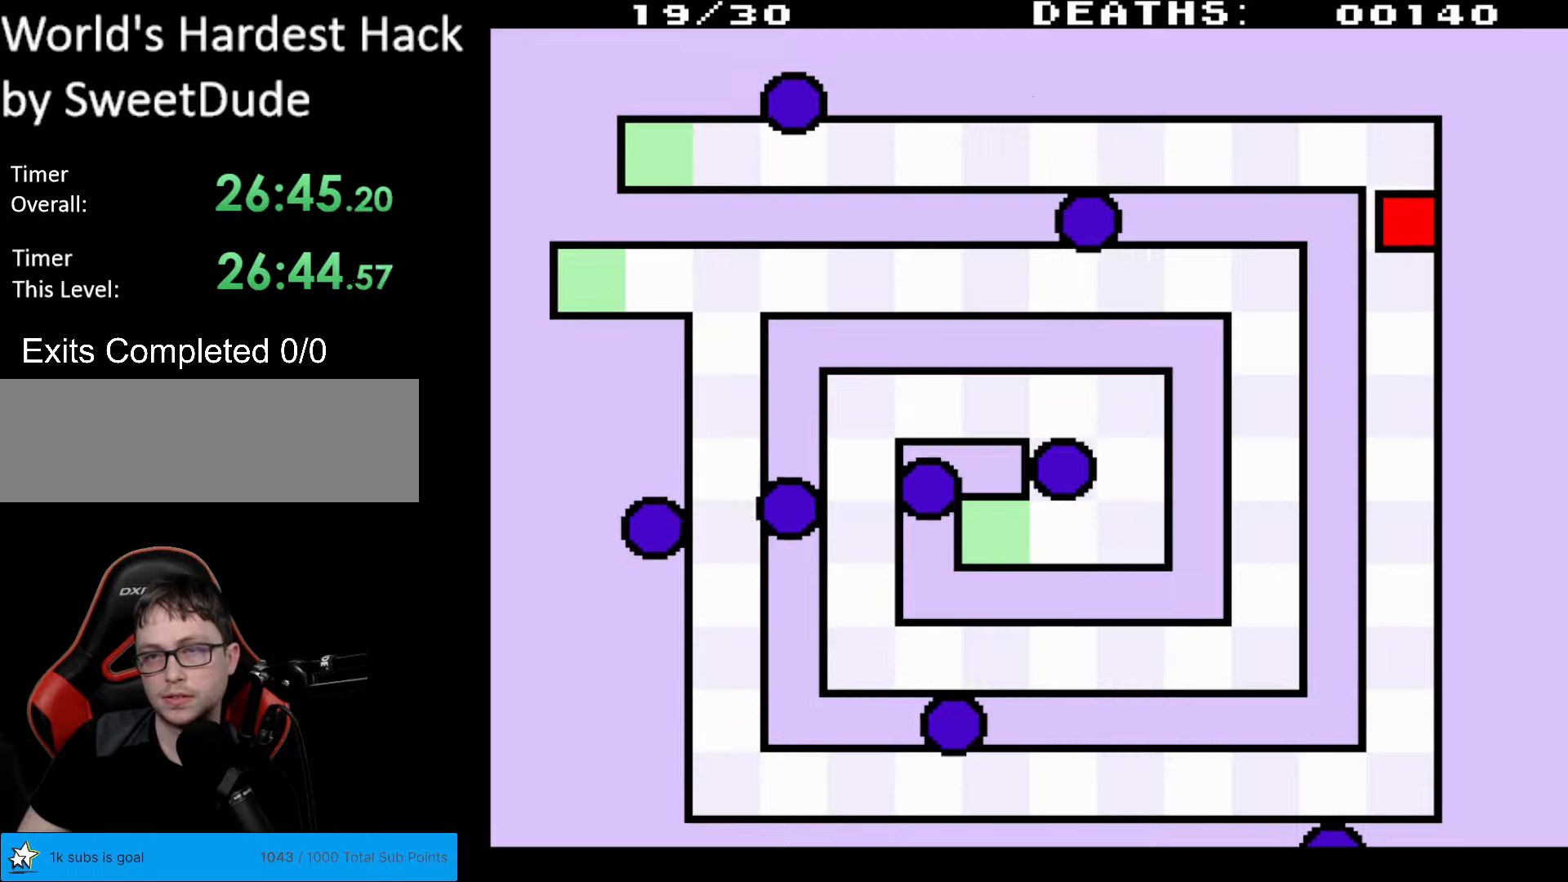
{"buttons": ["DPAD_DOWN"], "events": []}
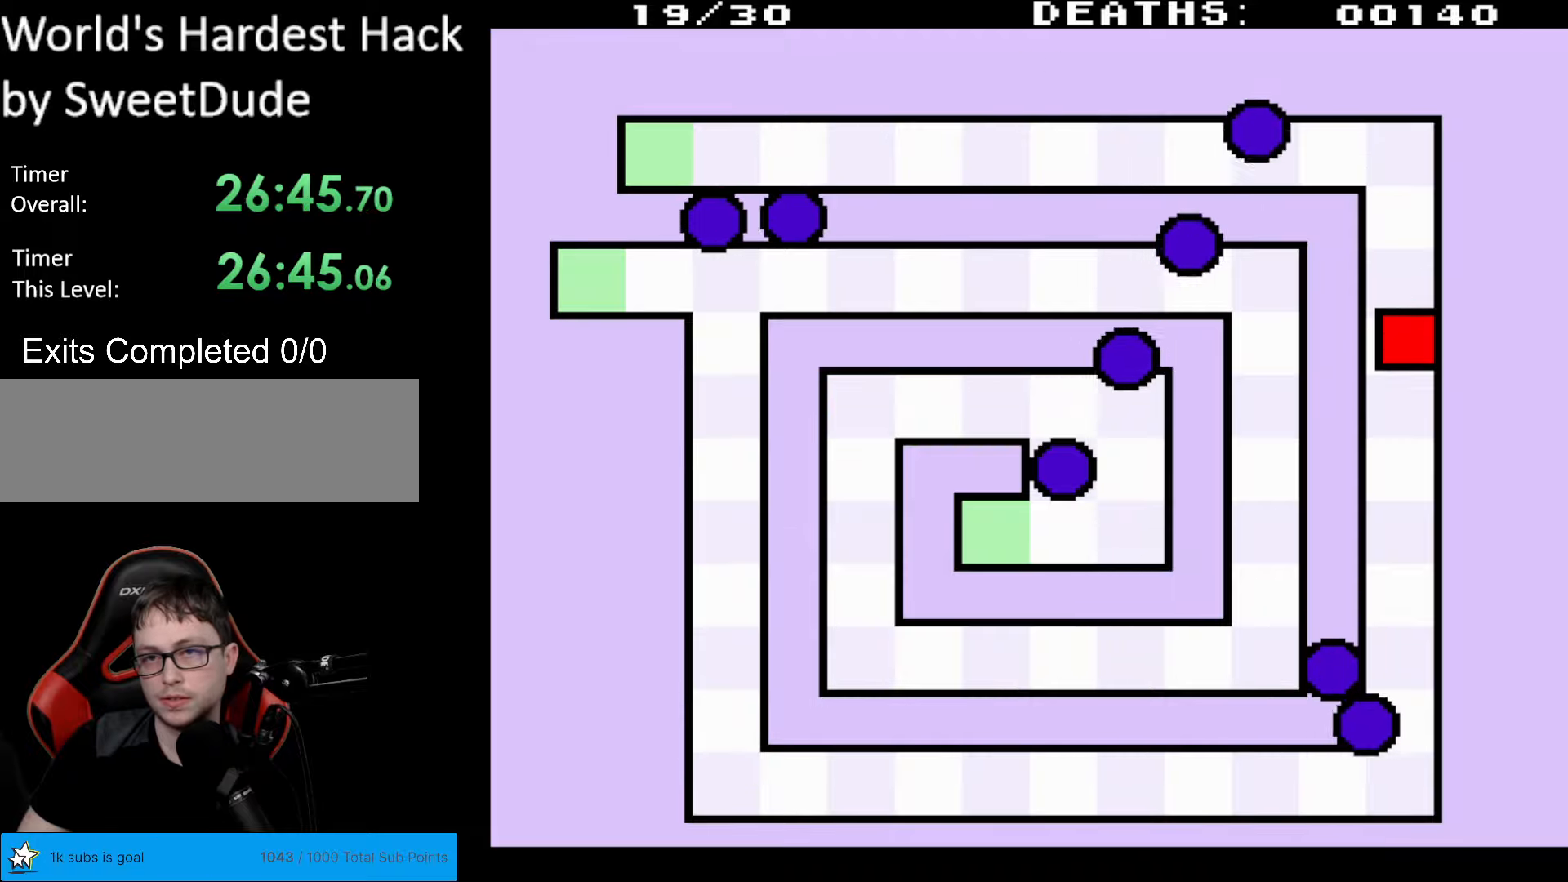
{"buttons": ["DPAD_DOWN"], "events": []}
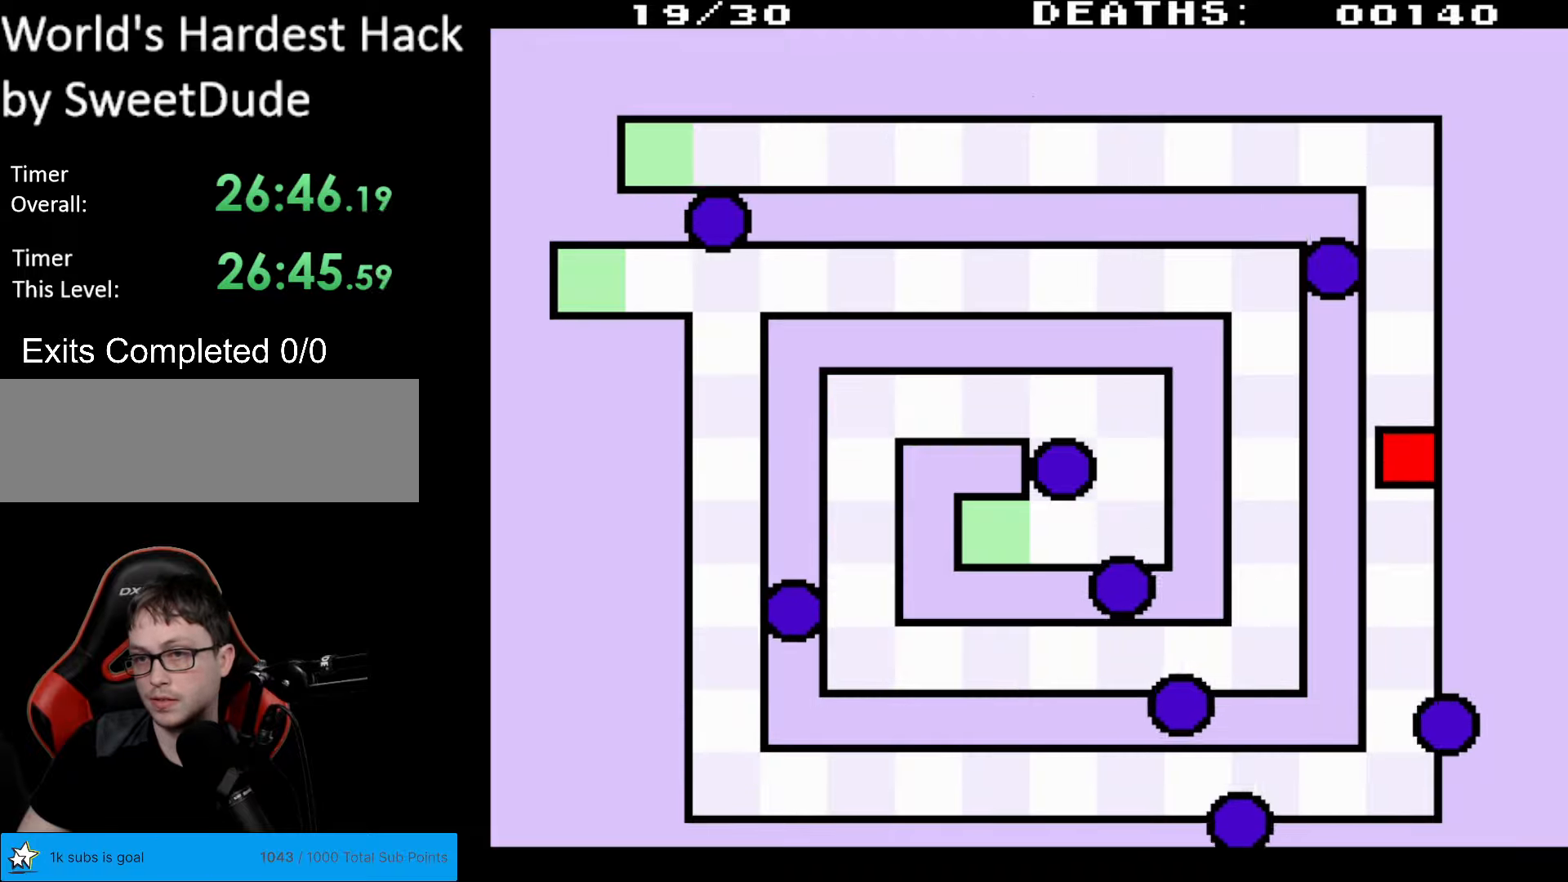
{"buttons": ["DPAD_DOWN"], "events": []}
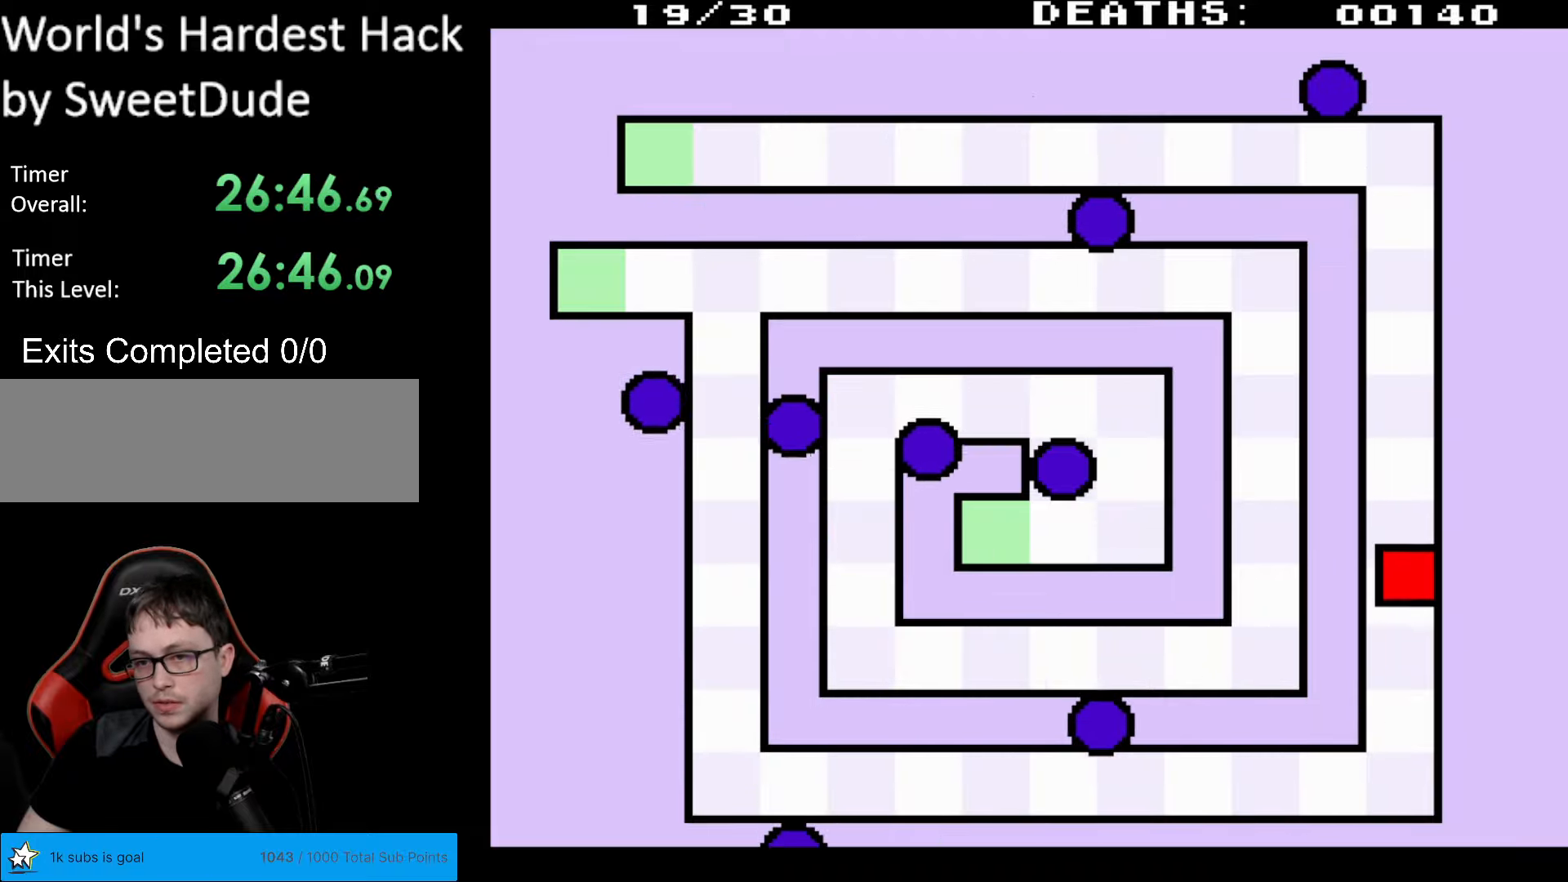
{"buttons": ["DPAD_DOWN"], "events": []}
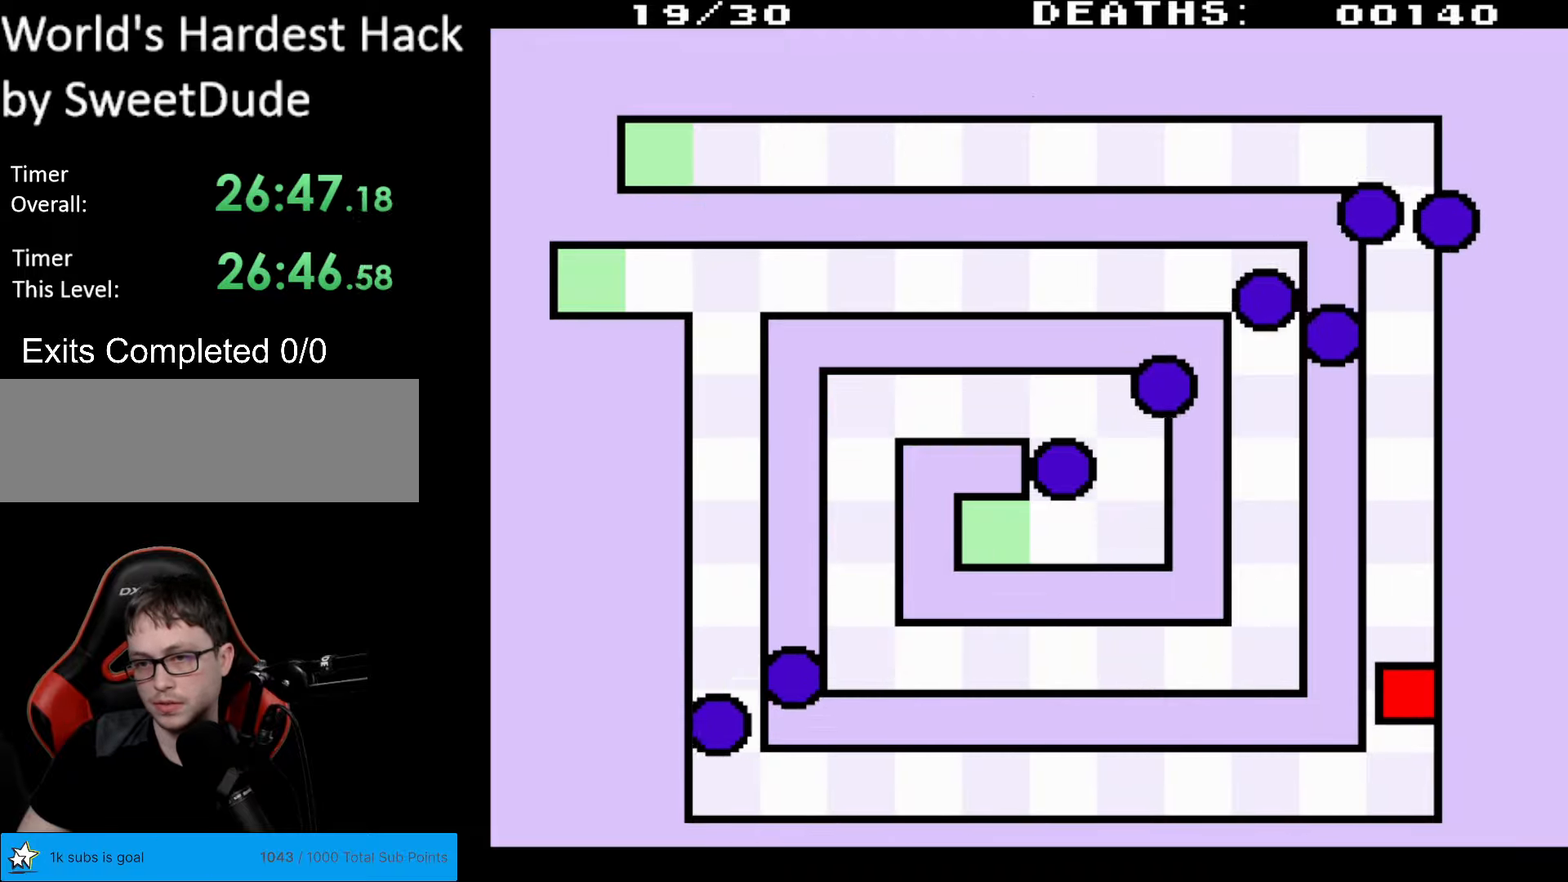
{"buttons": ["DPAD_DOWN"], "events": []}
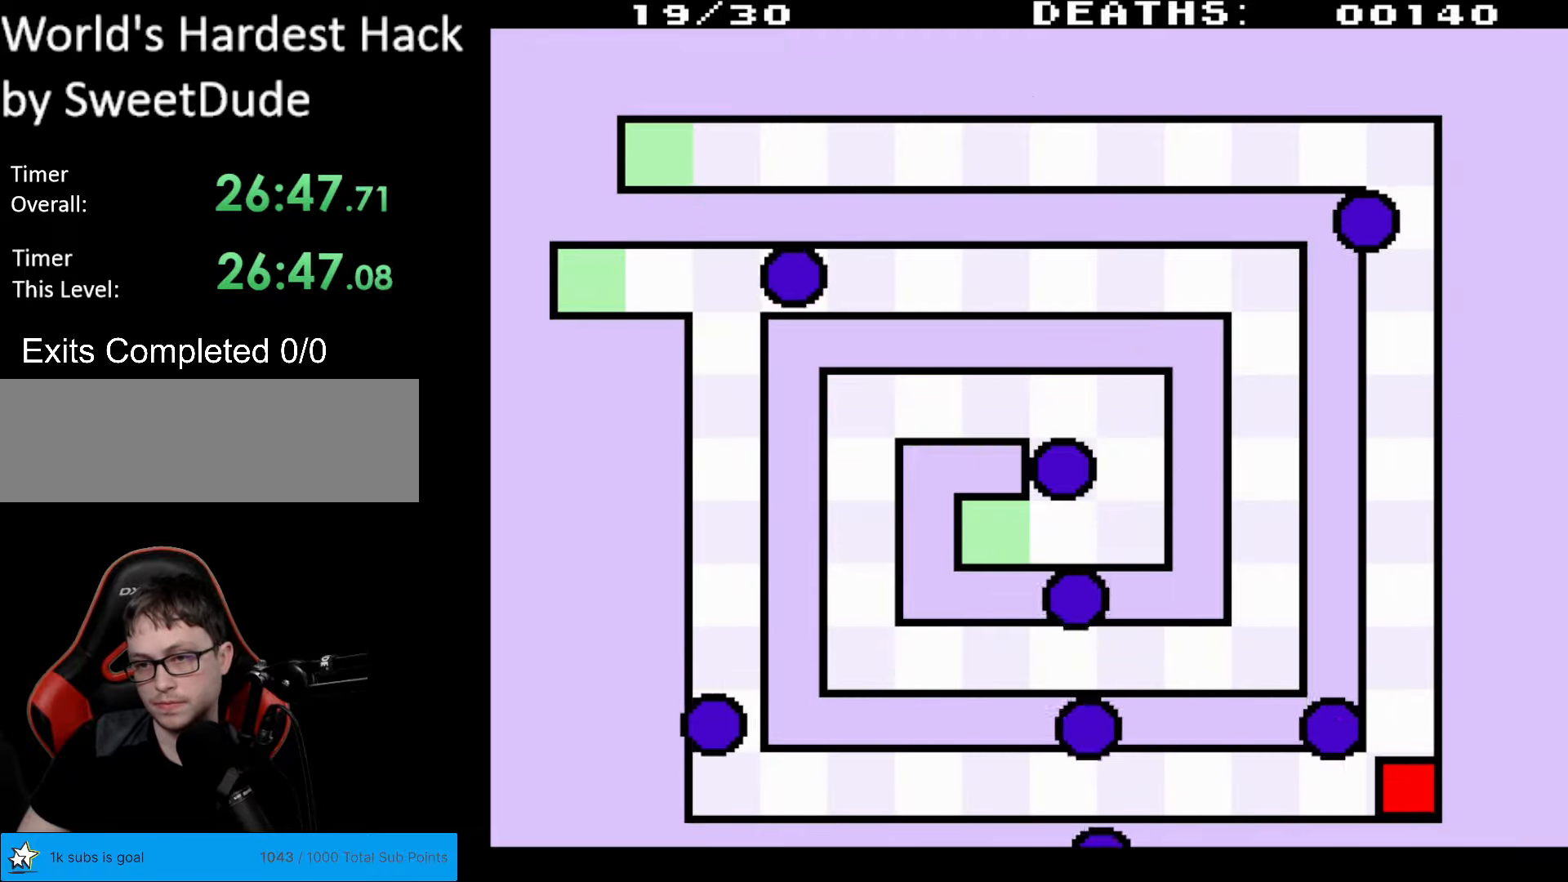
{"buttons": [], "events": [[233, "DPAD_DOWN", "up"]]}